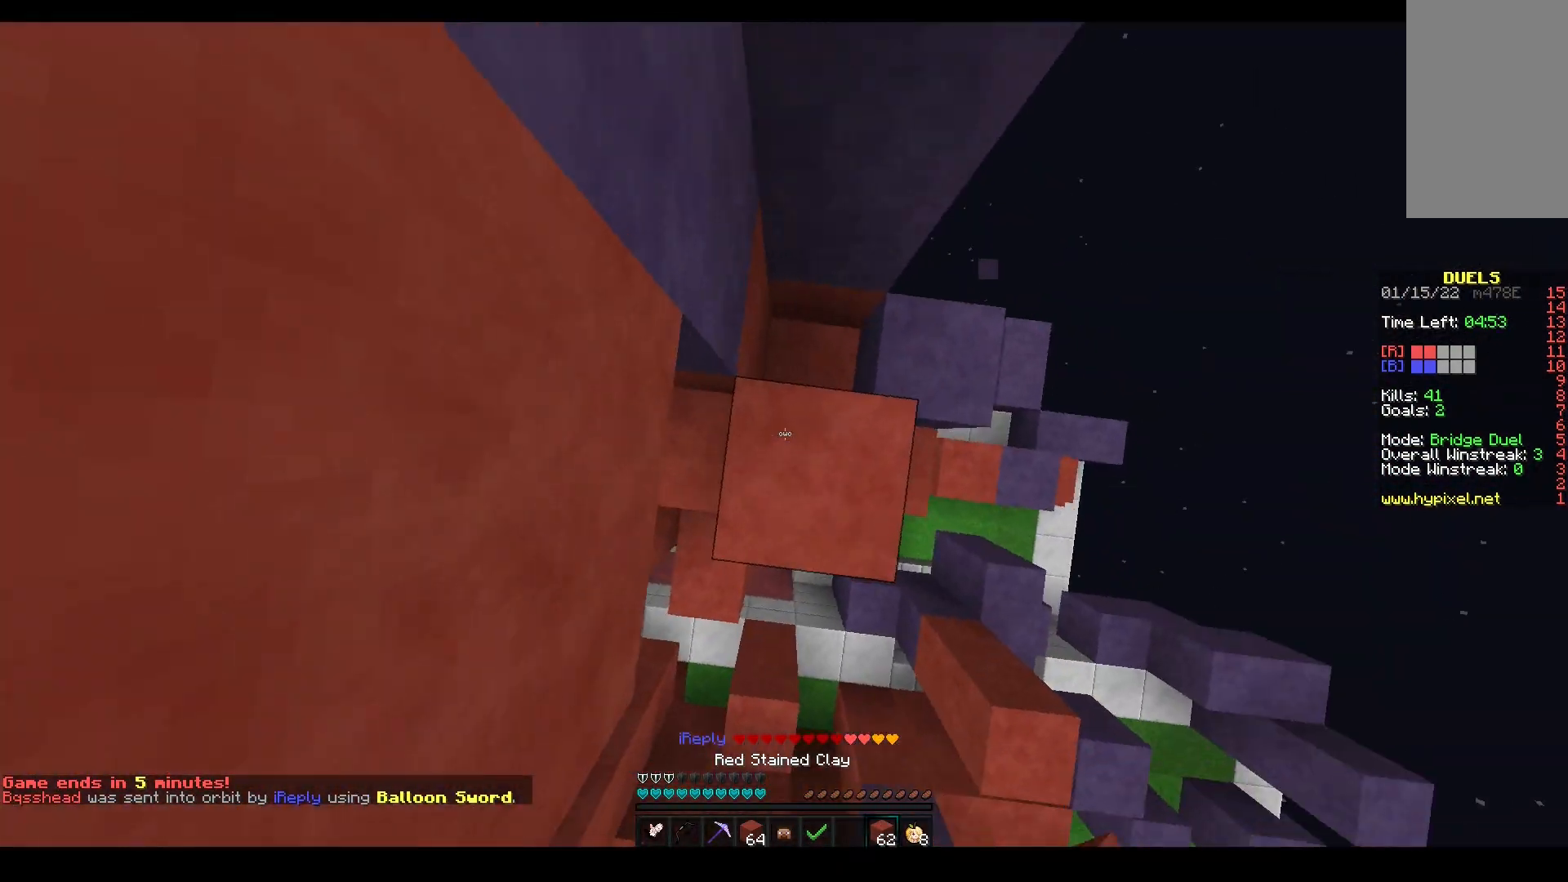
Gameplay with keyboard and mouse; each line is a JSON object with the keys and mouse buttons held at the frame after it. "events" lists presses ("down") and releases ("up") of "a", "d", "s", "space", "w", "mouse_left" and "mouse_right" between this image and that frame as [ms after this image, input, new state], when the widget could be followed in between. "mouse_left", "mouse_right" = the "left", "right" buttons of the "mouse" list. No other keys are recorded. Fast repeated clicks can show as one long hold. Mouse movement is not recorded.
{"keys": ["a"], "mouse": ["right"], "events": [[50, "space", "up"], [150, "d", "down"], [167, "space", "down"], [200, "mouse_right", "up"], [433, "mouse_right", "down"], [467, "a", "down"], [467, "d", "up"], [483, "space", "up"]]}
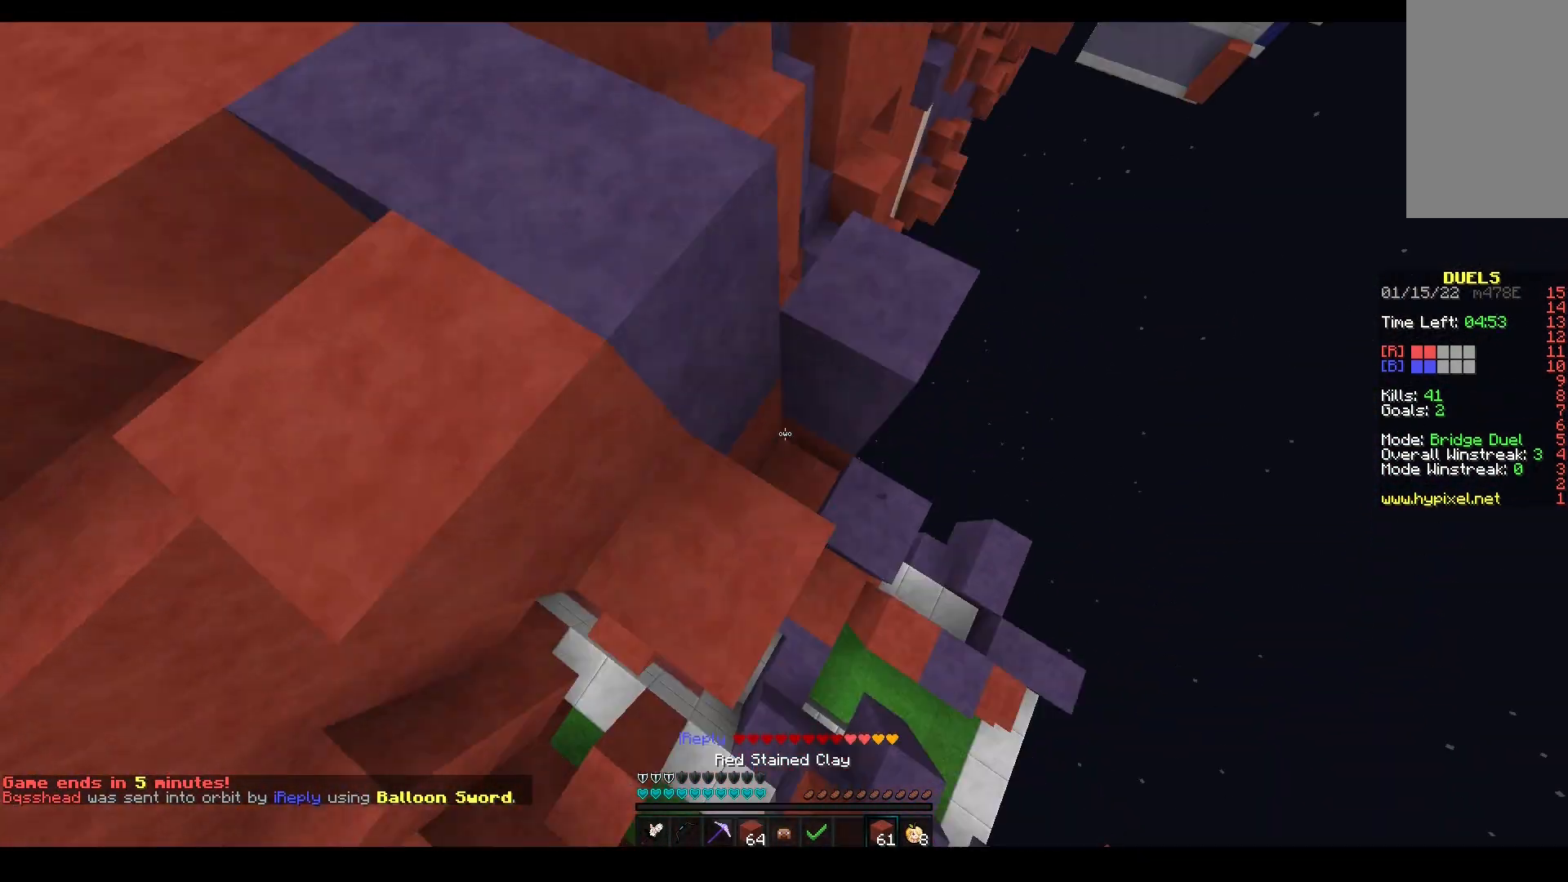
{"keys": ["a", "space", "w"], "mouse": [], "events": [[67, "w", "down"], [100, "mouse_right", "up"], [100, "space", "down"]]}
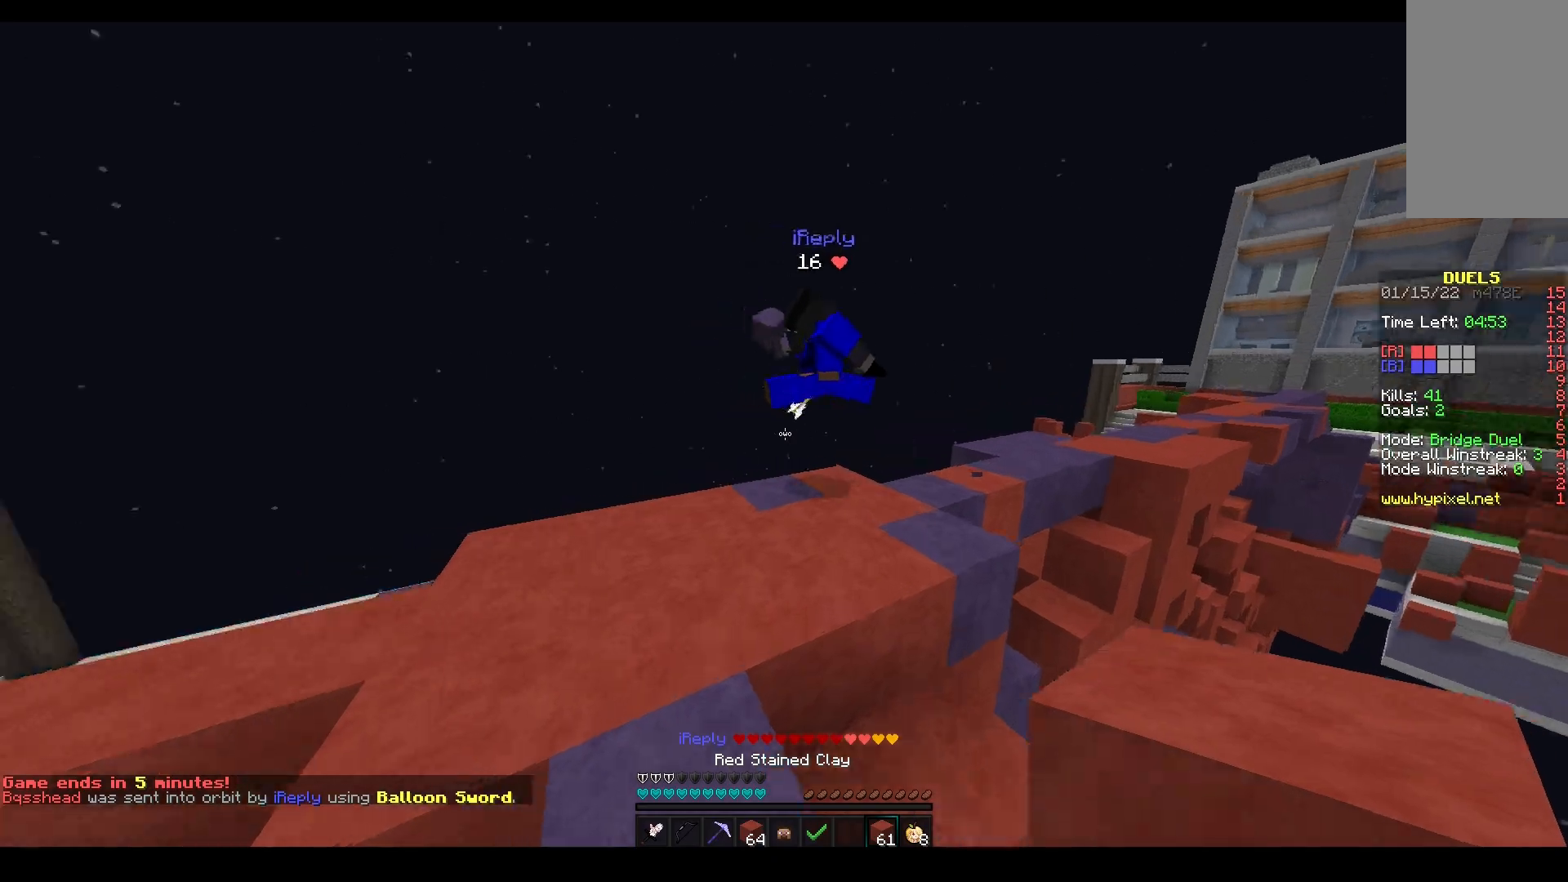
{"keys": ["a", "w"], "mouse": [], "events": [[17, "space", "up"], [167, "mouse_left", "down"], [200, "a", "up"], [367, "a", "down"], [483, "mouse_left", "up"]]}
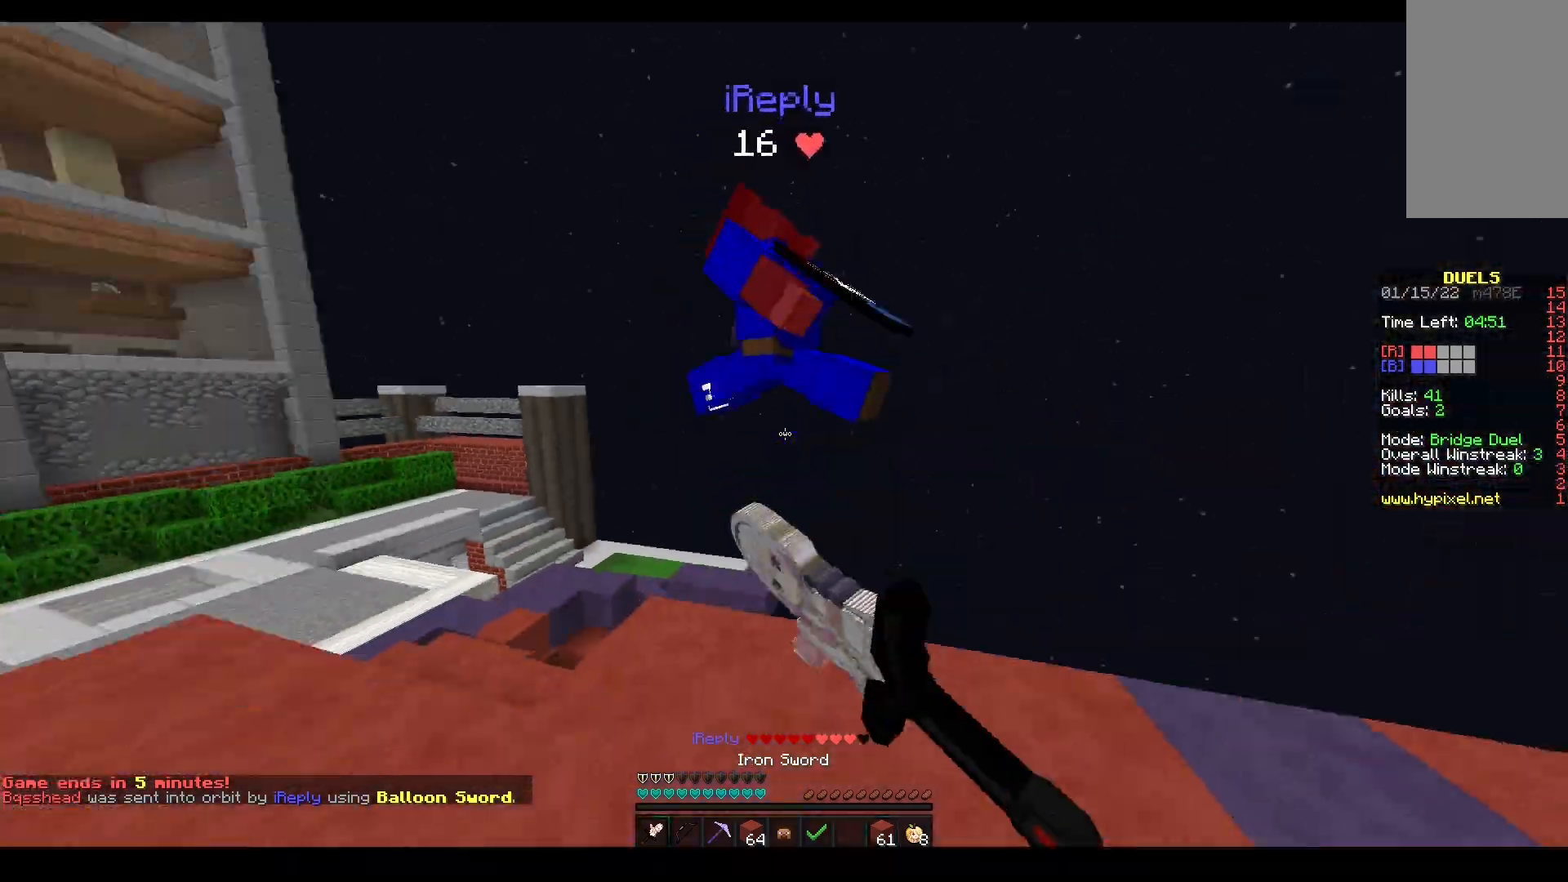
{"keys": ["space", "w"], "mouse": ["left"], "events": [[300, "space", "down"], [450, "a", "up"], [450, "mouse_left", "down"]]}
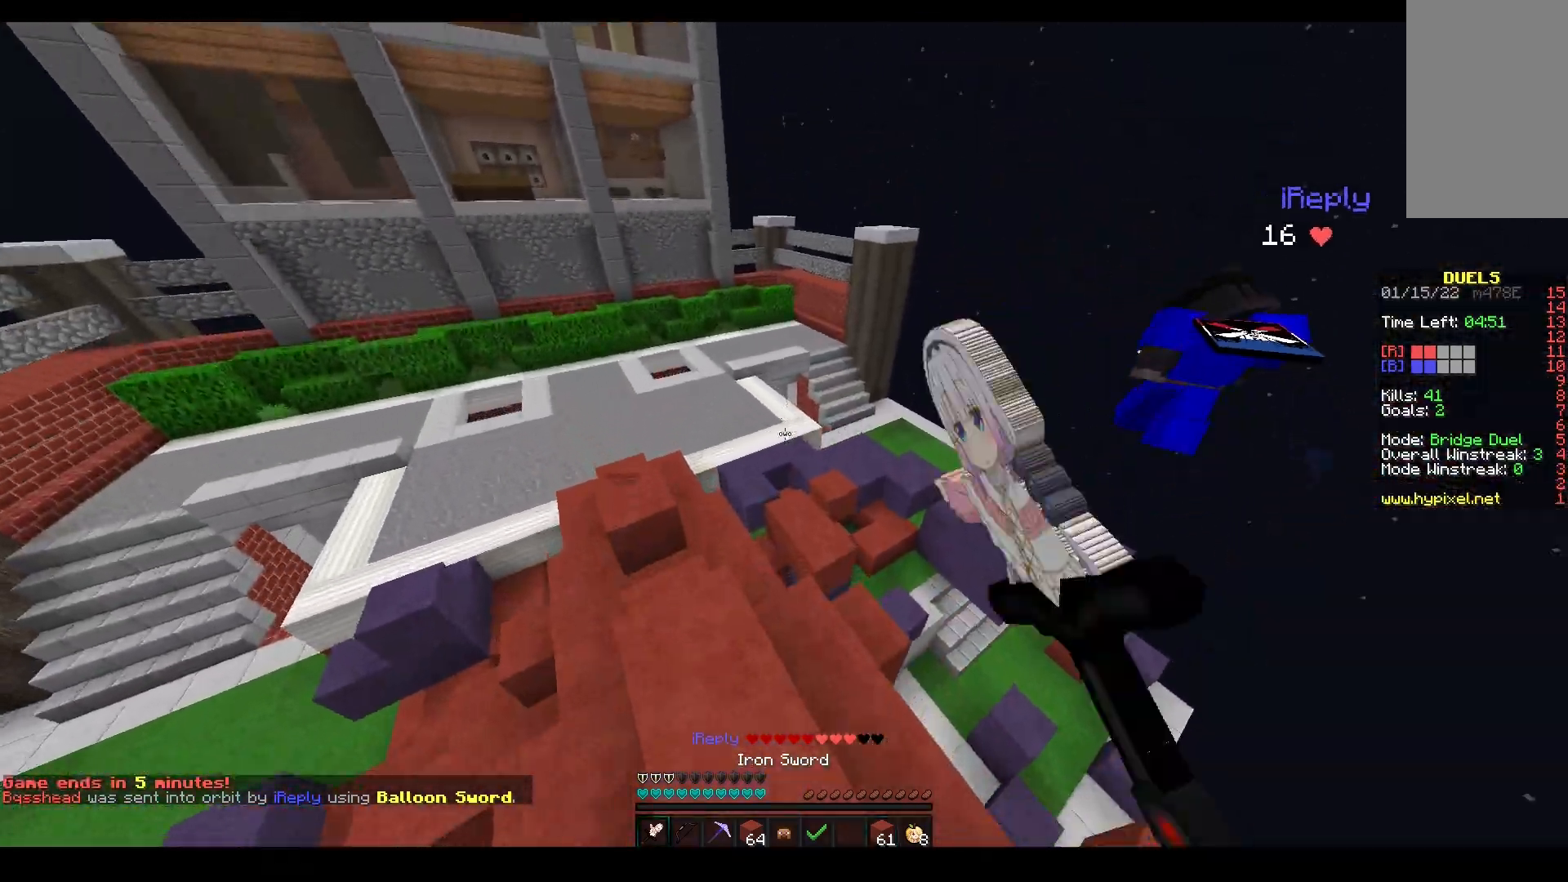
{"keys": ["space", "w"], "mouse": ["left"], "events": [[183, "space", "up"], [200, "mouse_left", "up"], [300, "space", "down"], [467, "mouse_left", "down"]]}
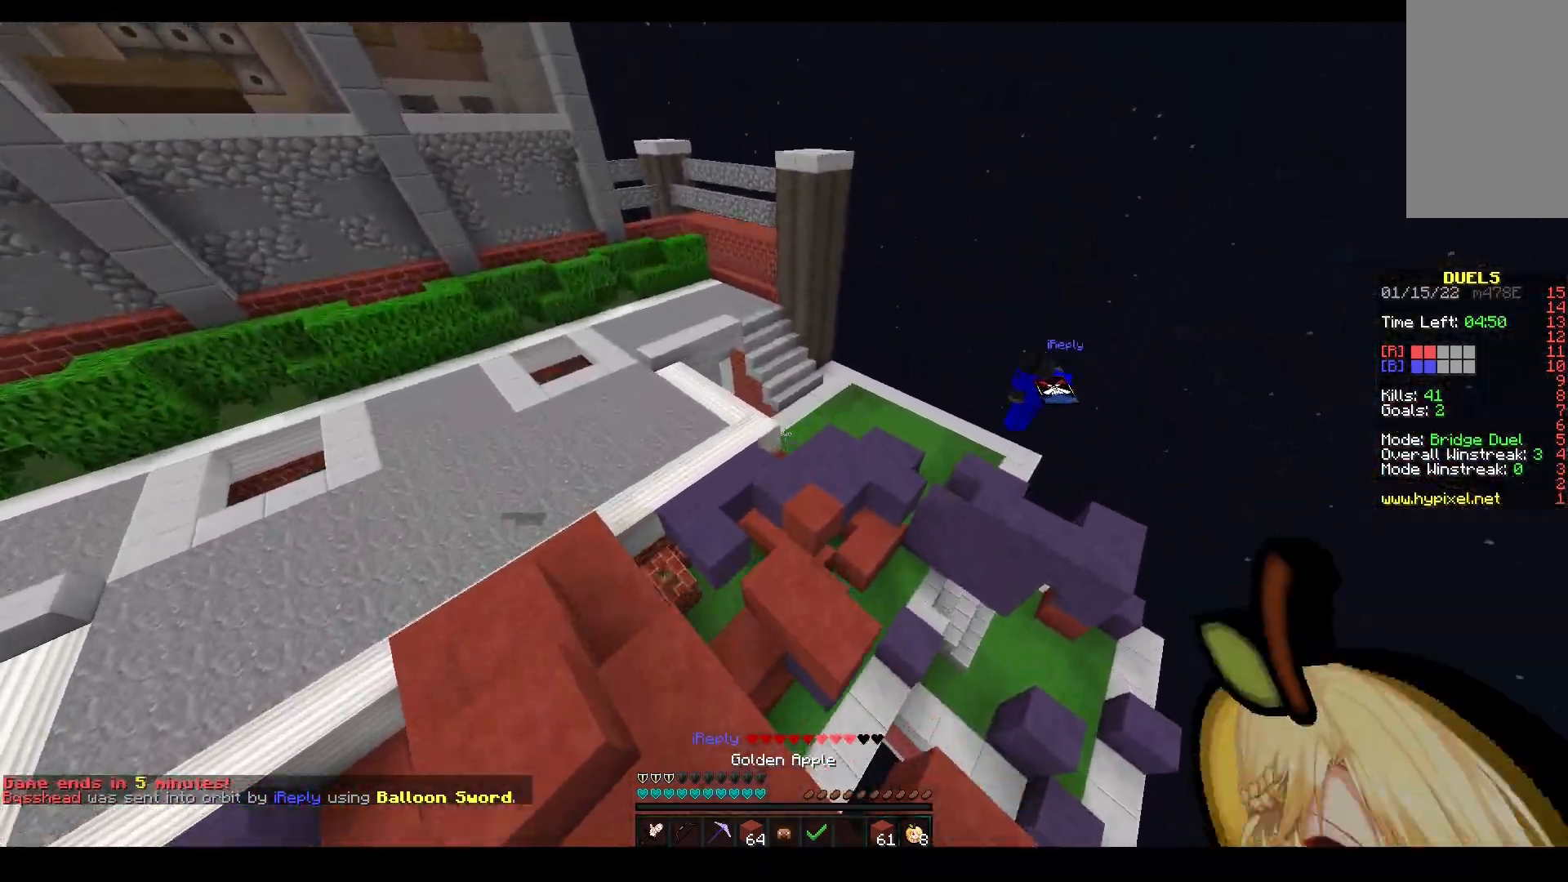
{"keys": ["d", "w"], "mouse": [], "events": [[200, "mouse_left", "up"], [283, "space", "up"], [300, "d", "down"]]}
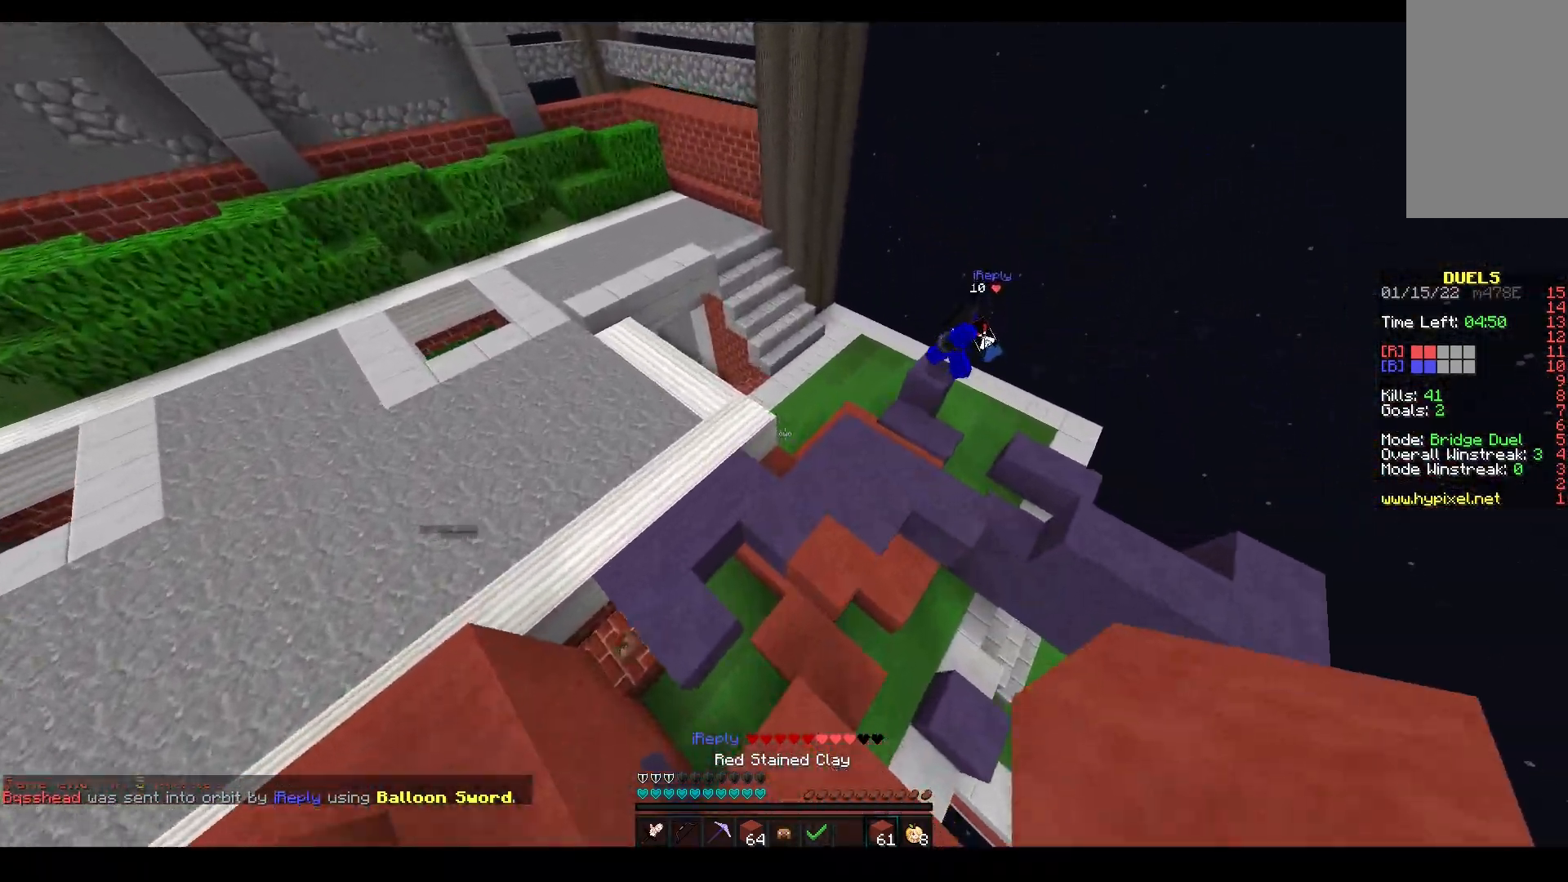
{"keys": ["a", "space", "w"], "mouse": [], "events": [[50, "d", "up"], [117, "a", "down"], [250, "space", "down"]]}
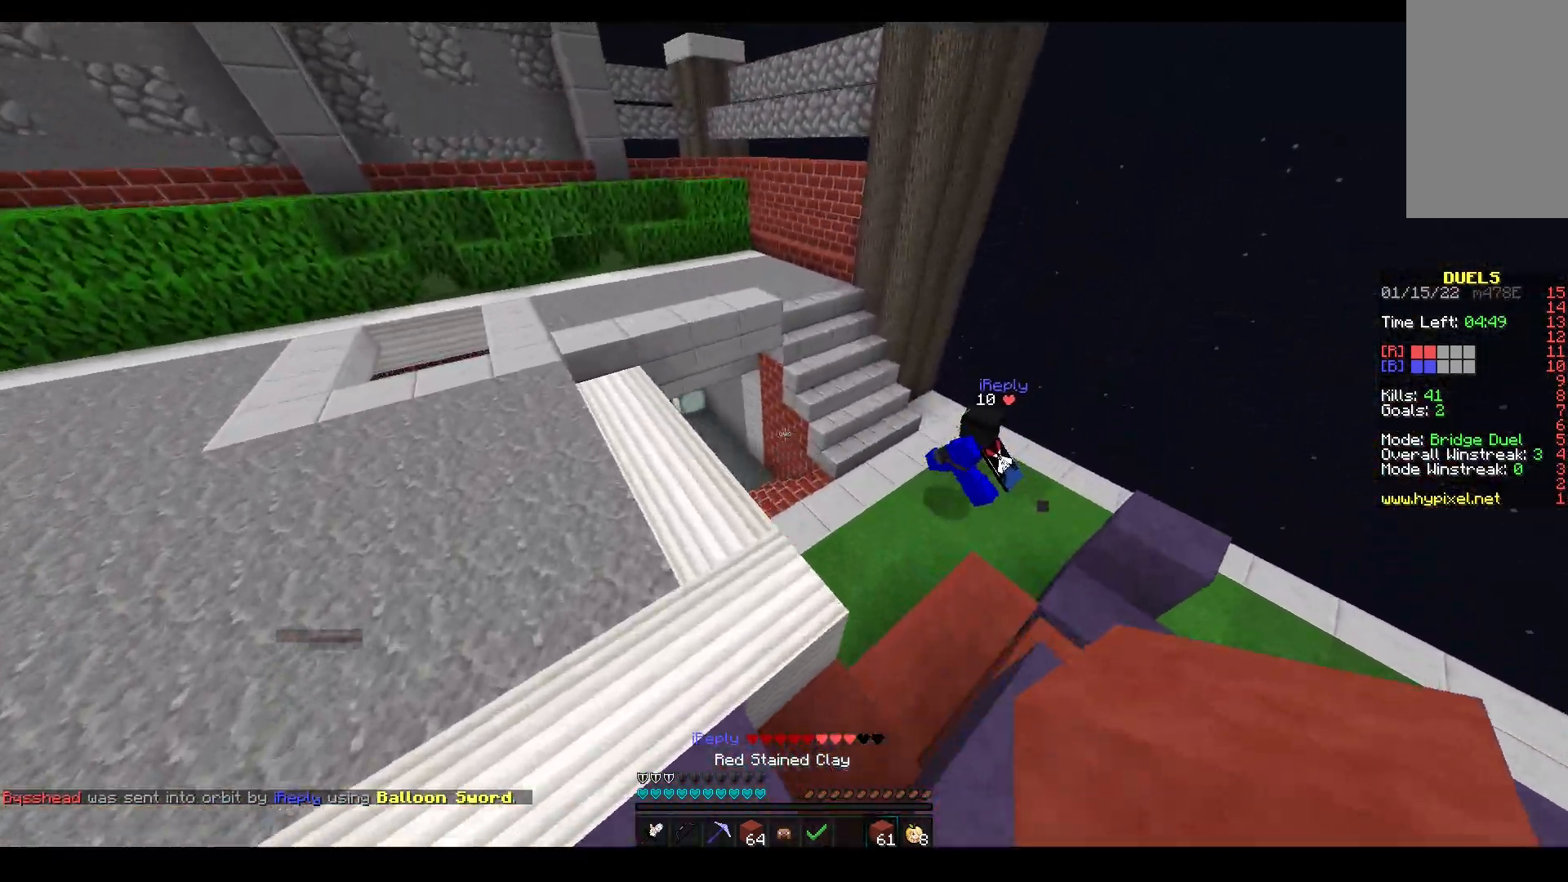
{"keys": ["a", "w"], "mouse": [], "events": [[50, "space", "up"]]}
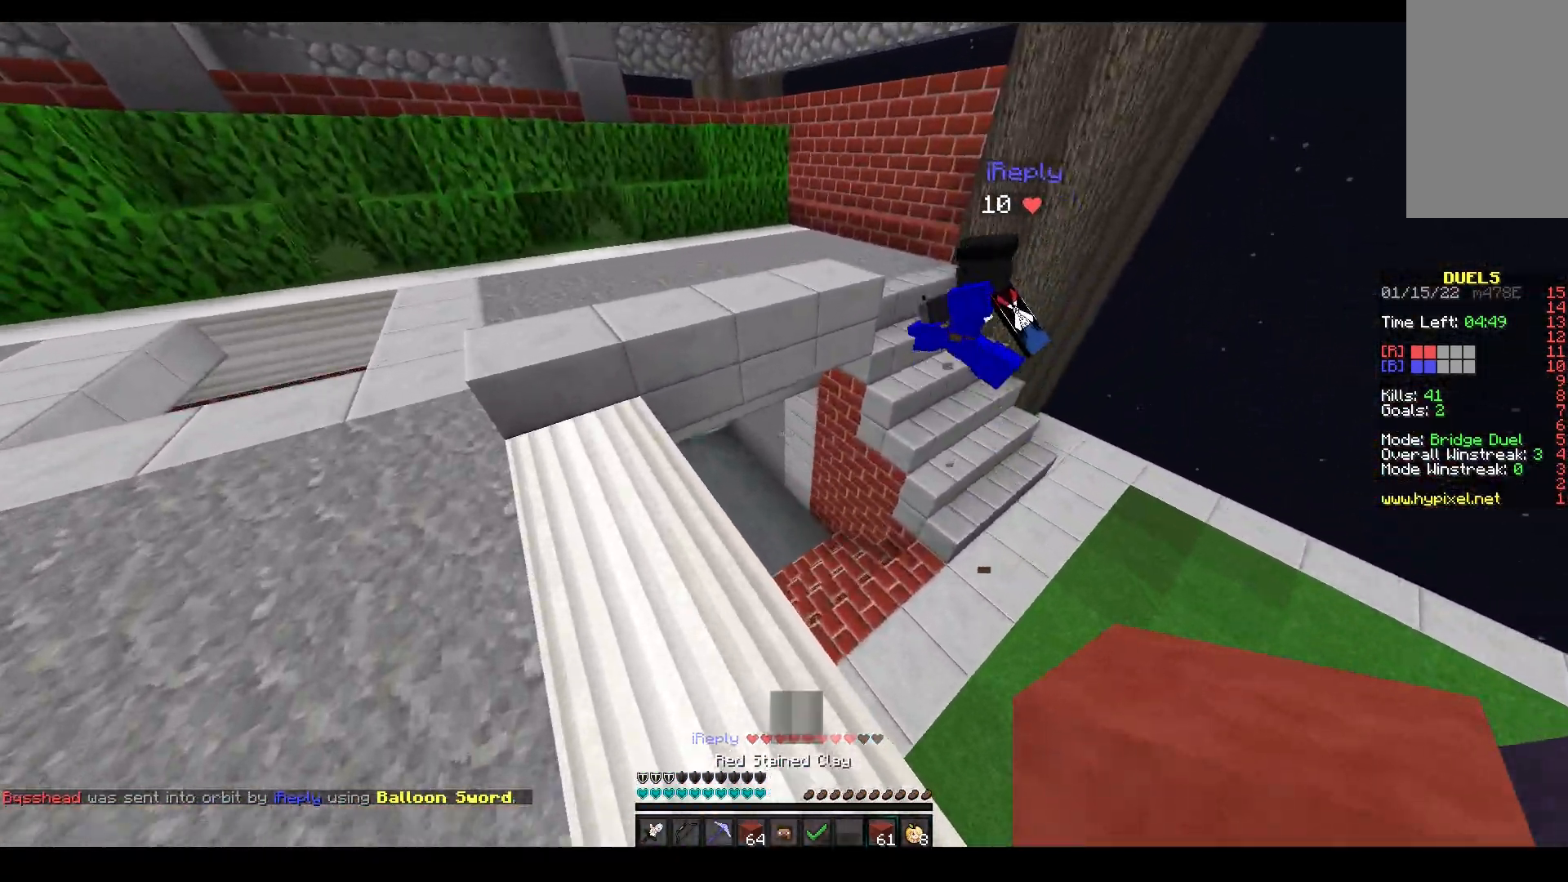
{"keys": ["w"], "mouse": [], "events": [[217, "space", "down"], [467, "space", "up"], [483, "a", "up"]]}
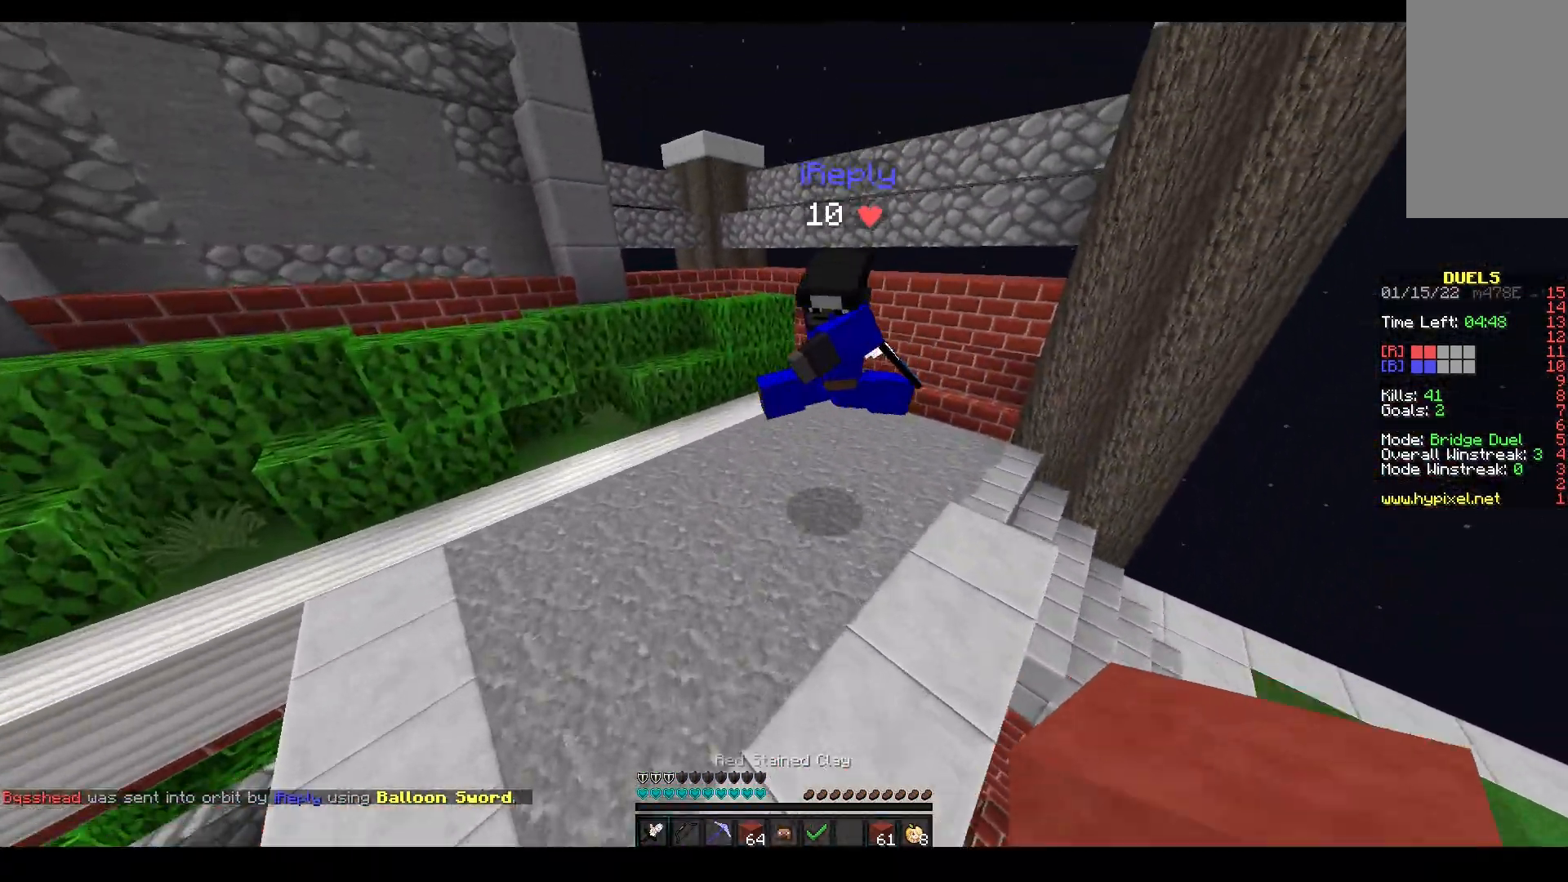
{"keys": ["a", "w"], "mouse": ["left"], "events": [[150, "mouse_left", "down"], [250, "mouse_right", "down"], [267, "a", "down"], [400, "mouse_right", "up"]]}
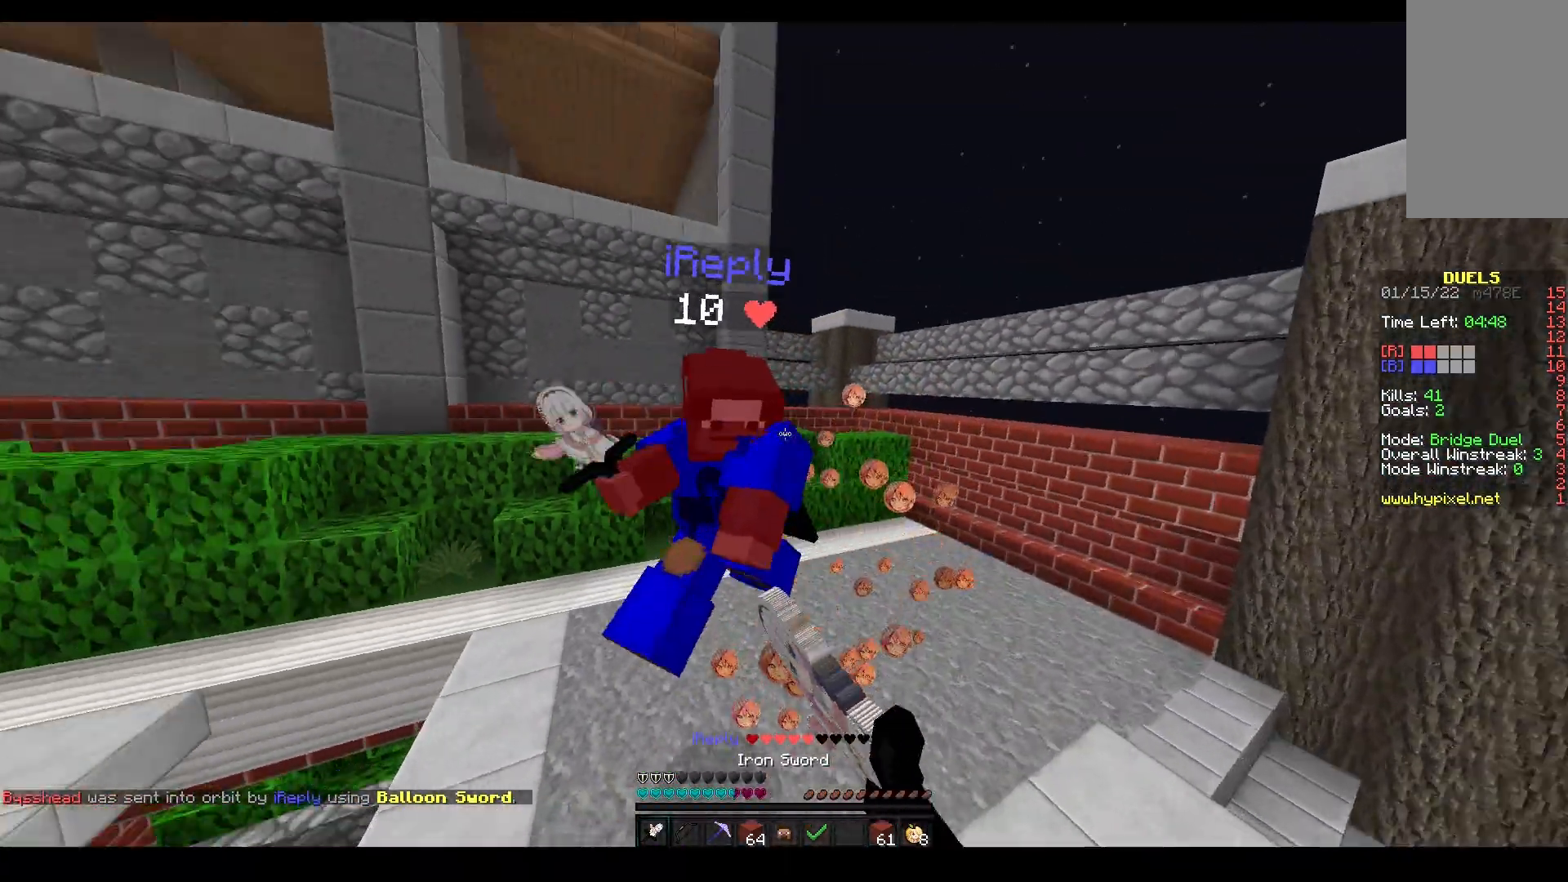
{"keys": ["a", "w"], "mouse": [], "events": [[467, "mouse_left", "up"]]}
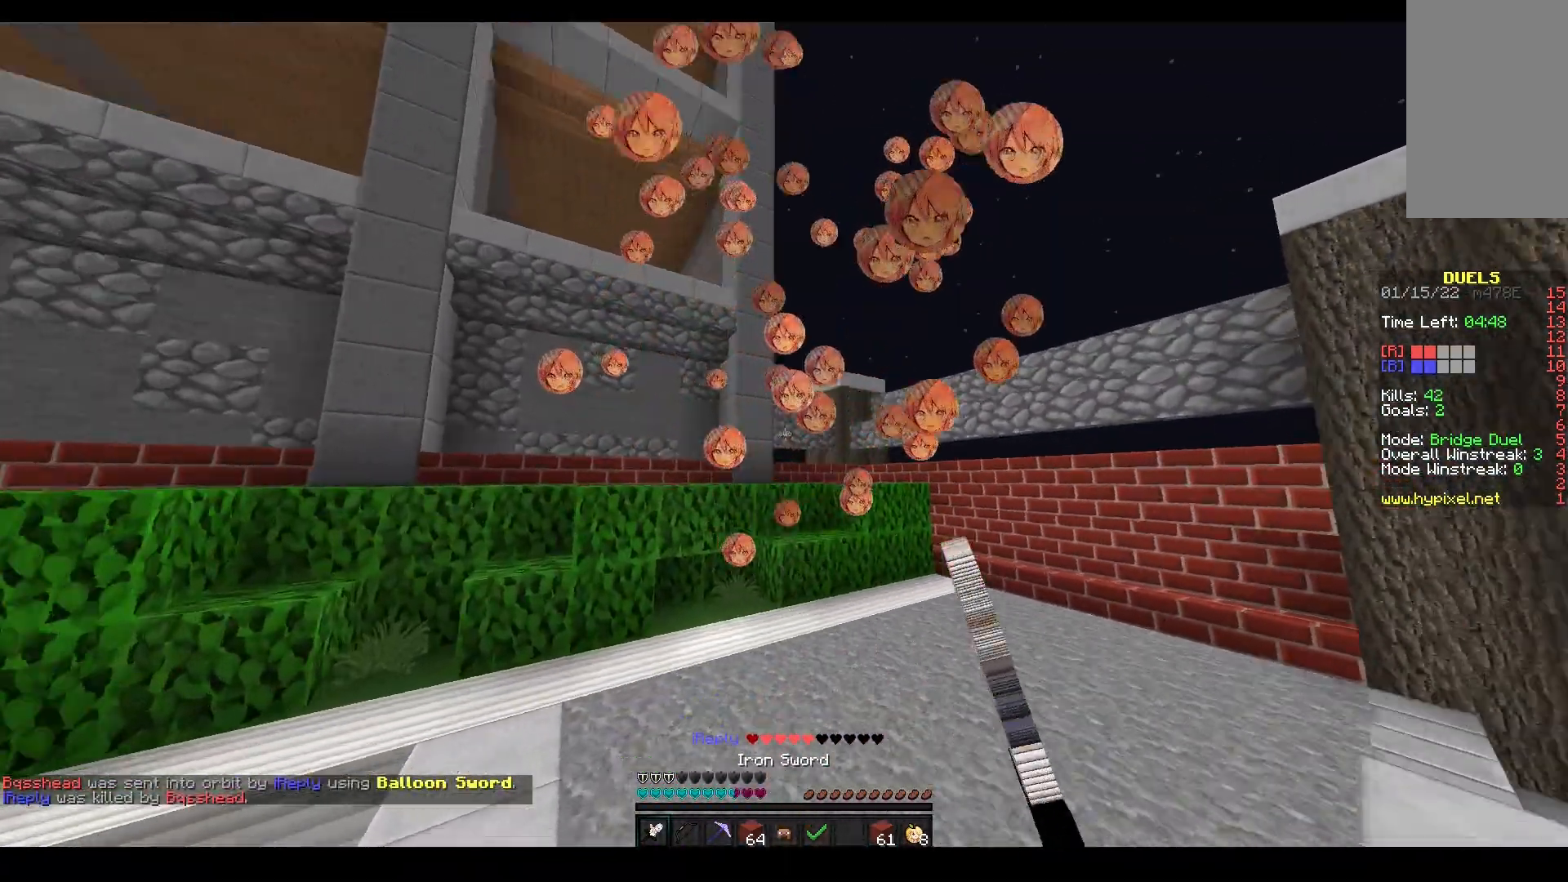
{"keys": ["space", "w"], "mouse": [], "events": [[117, "mouse_left", "down"], [133, "a", "up"], [333, "space", "down"], [417, "mouse_left", "up"]]}
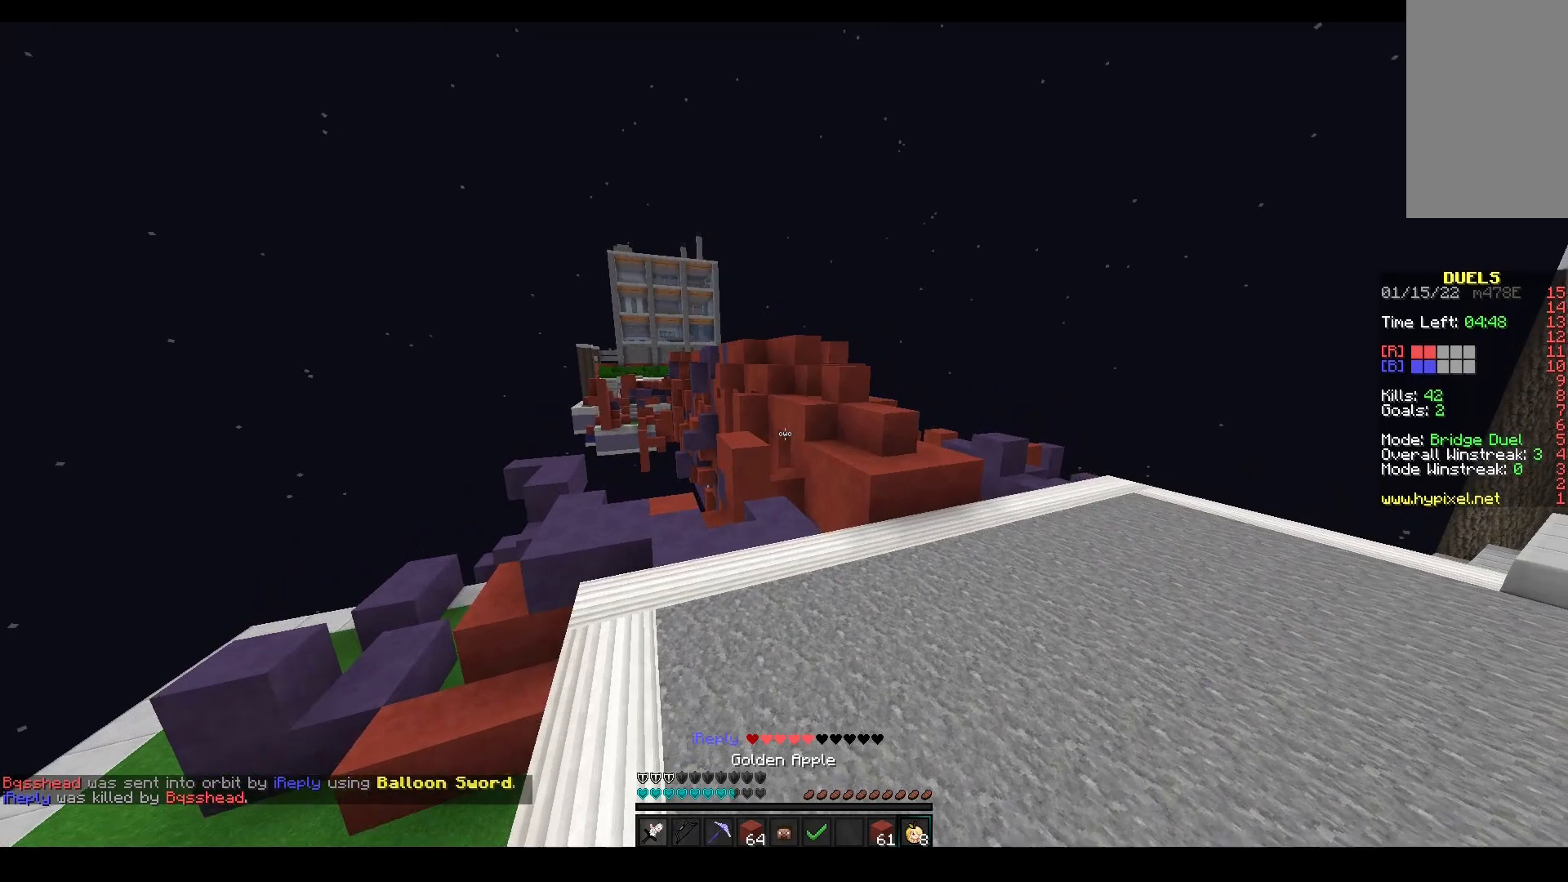
{"keys": ["w"], "mouse": [], "events": [[17, "mouse_left", "down"], [267, "mouse_left", "up"], [317, "space", "up"]]}
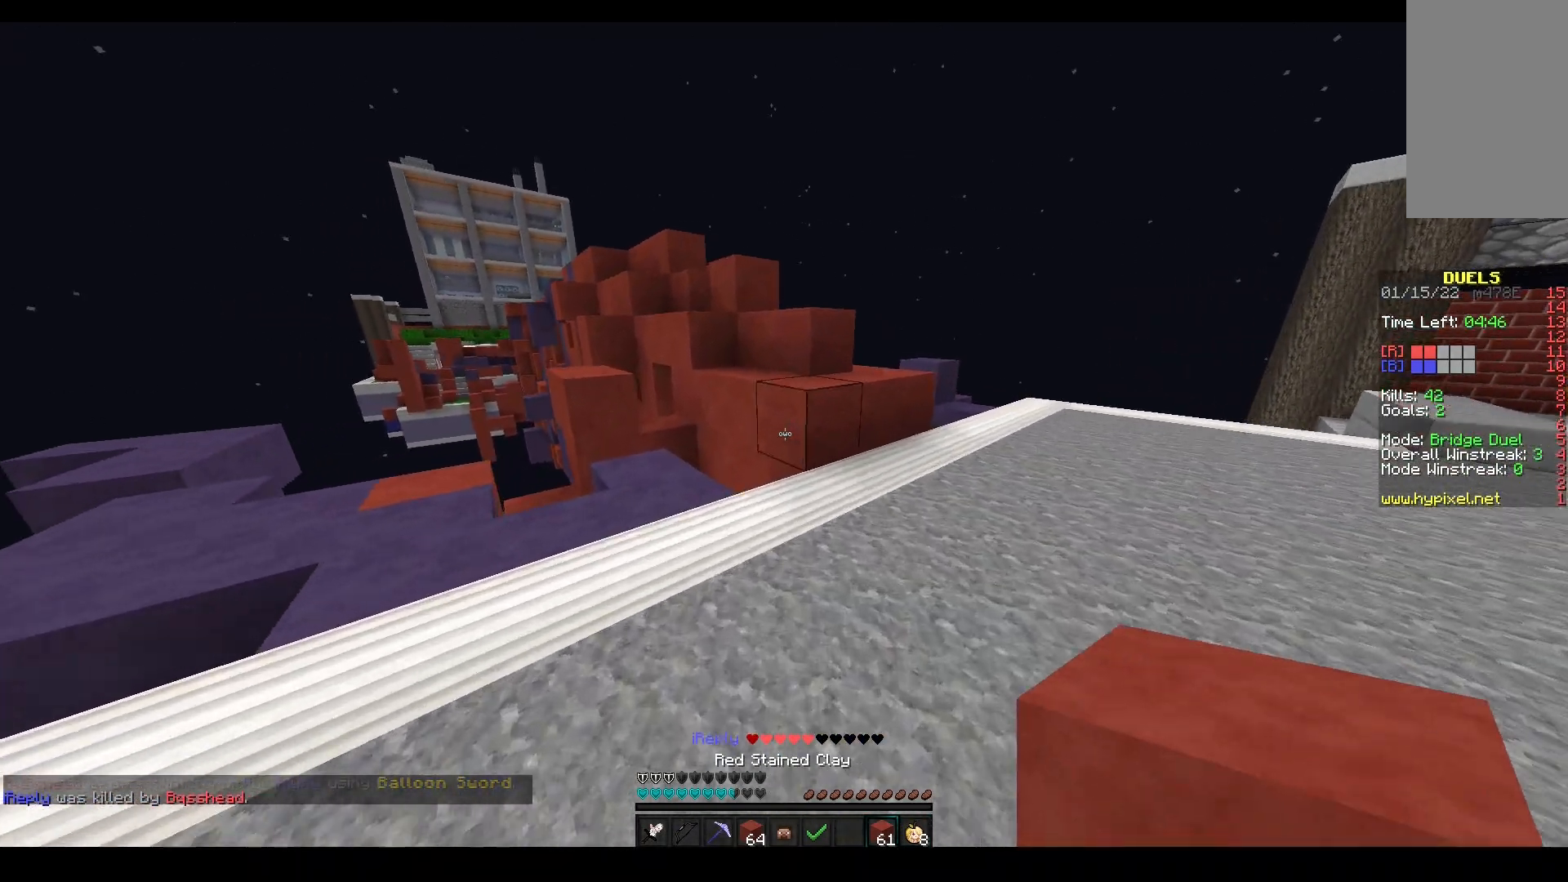
{"keys": ["a", "space", "w"], "mouse": [], "events": [[83, "mouse_right", "down"], [200, "mouse_right", "up"], [217, "space", "down"], [467, "a", "down"]]}
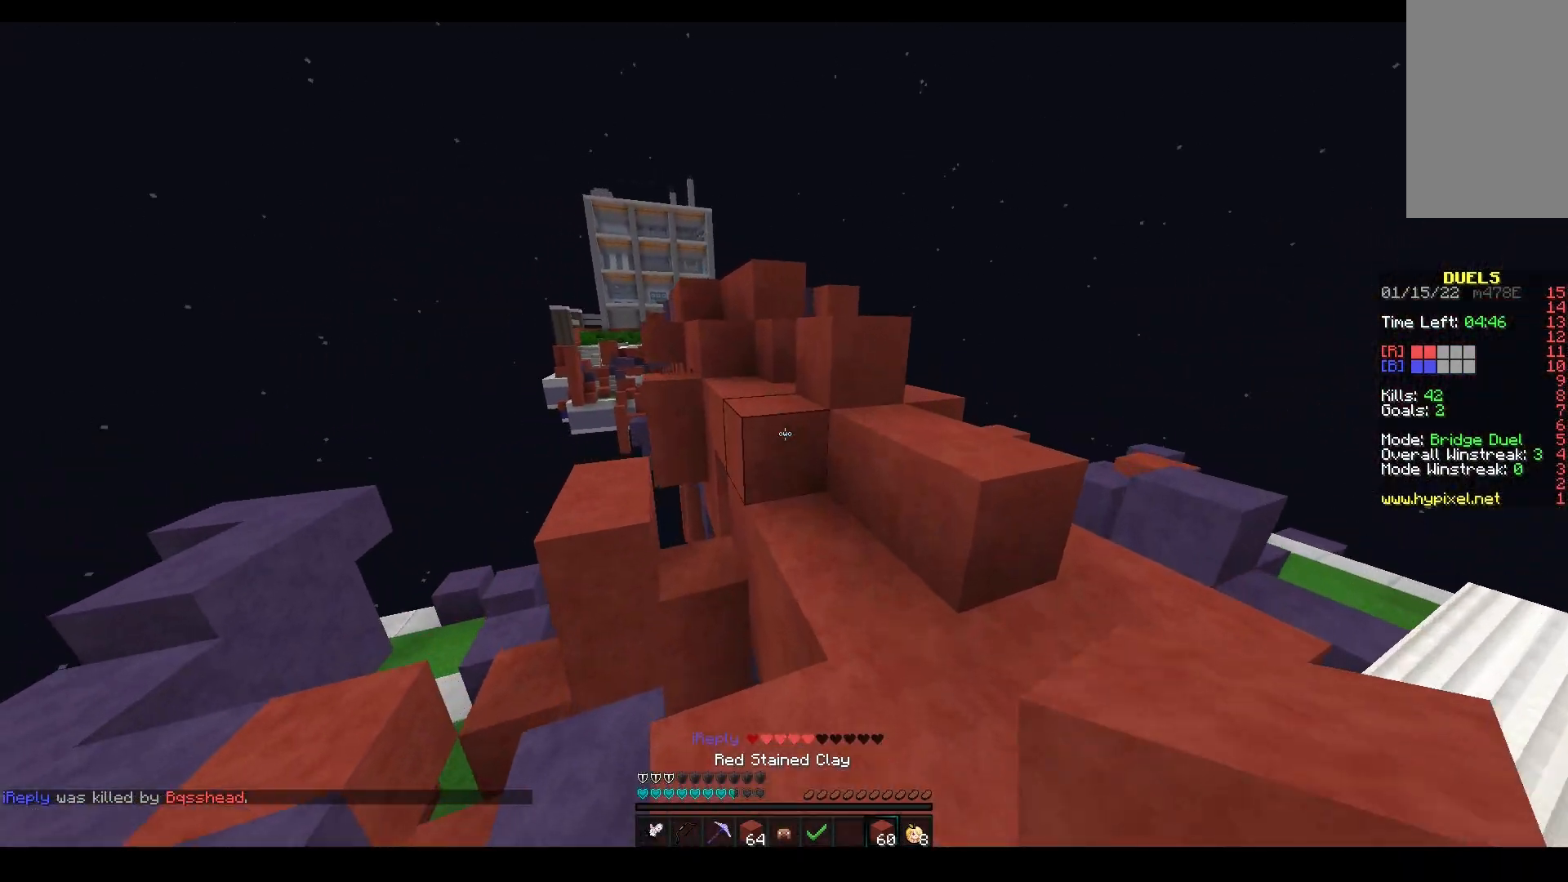
{"keys": ["a", "w"], "mouse": ["left"], "events": [[17, "space", "up"], [133, "space", "down"], [150, "a", "up"], [200, "mouse_left", "down"], [333, "a", "down"], [350, "mouse_left", "up"], [433, "mouse_left", "down"], [483, "space", "up"]]}
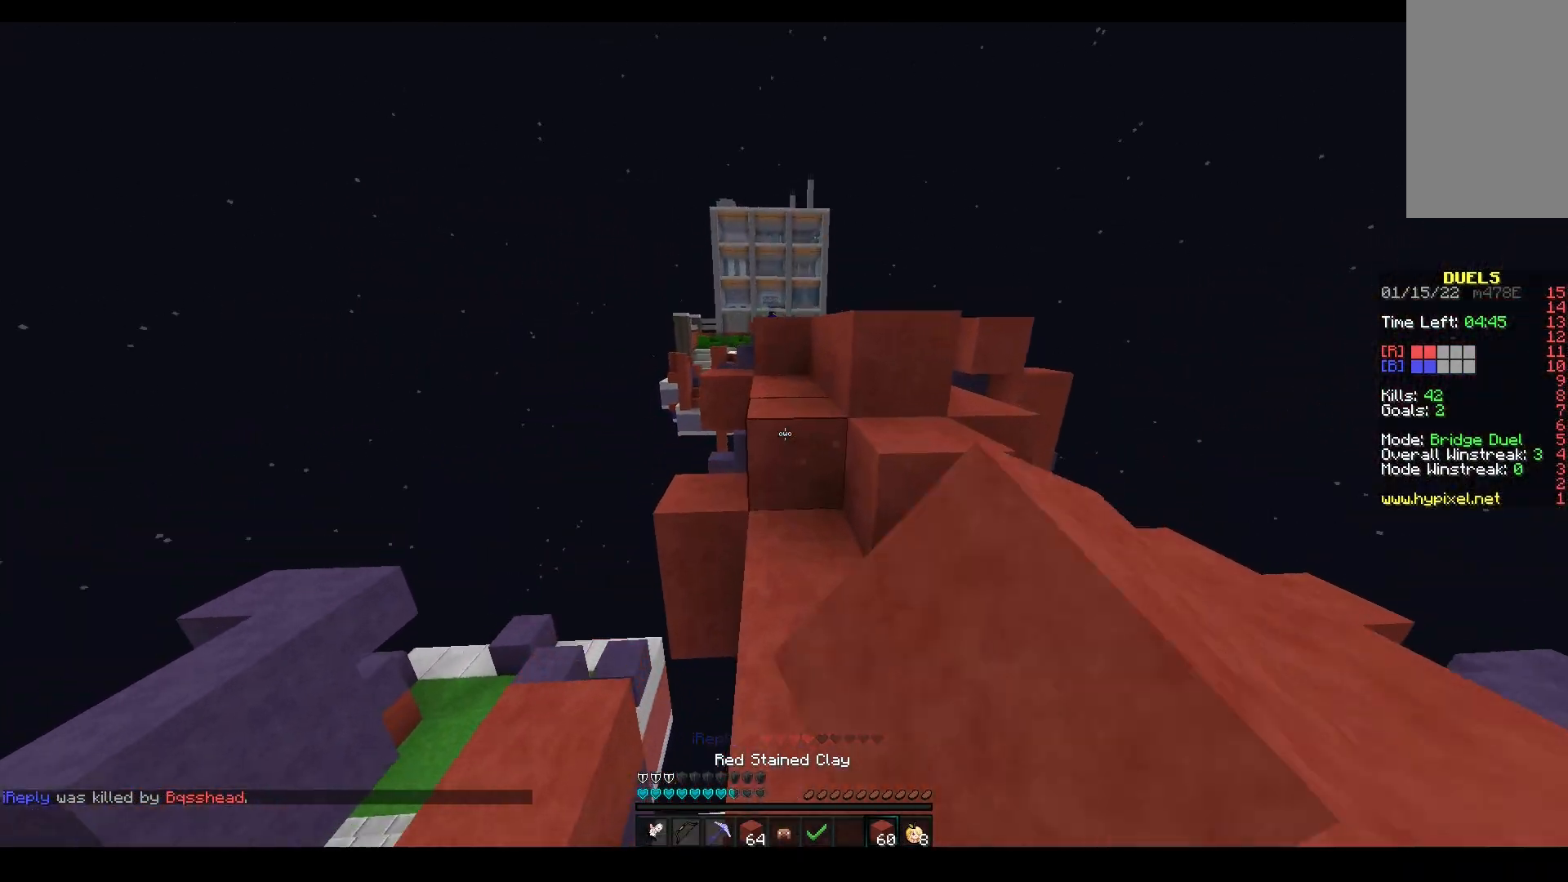
{"keys": ["d", "w"], "mouse": [], "events": [[83, "space", "down"], [133, "mouse_left", "up"], [350, "a", "up"], [367, "d", "down"], [367, "space", "up"]]}
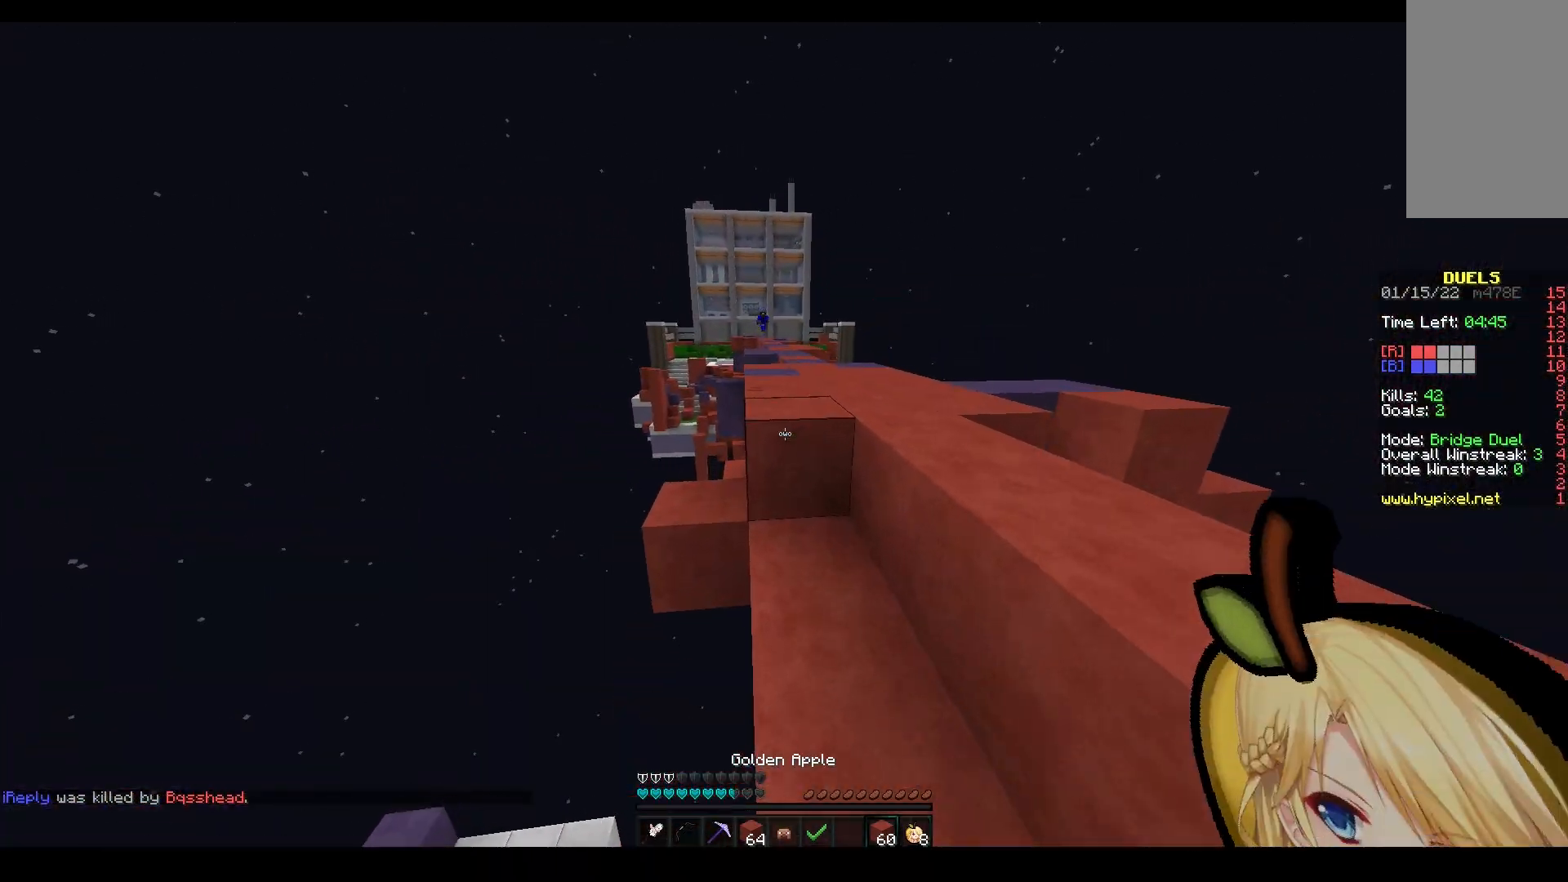
{"keys": ["space", "w"], "mouse": [], "events": [[33, "space", "down"], [100, "d", "up"]]}
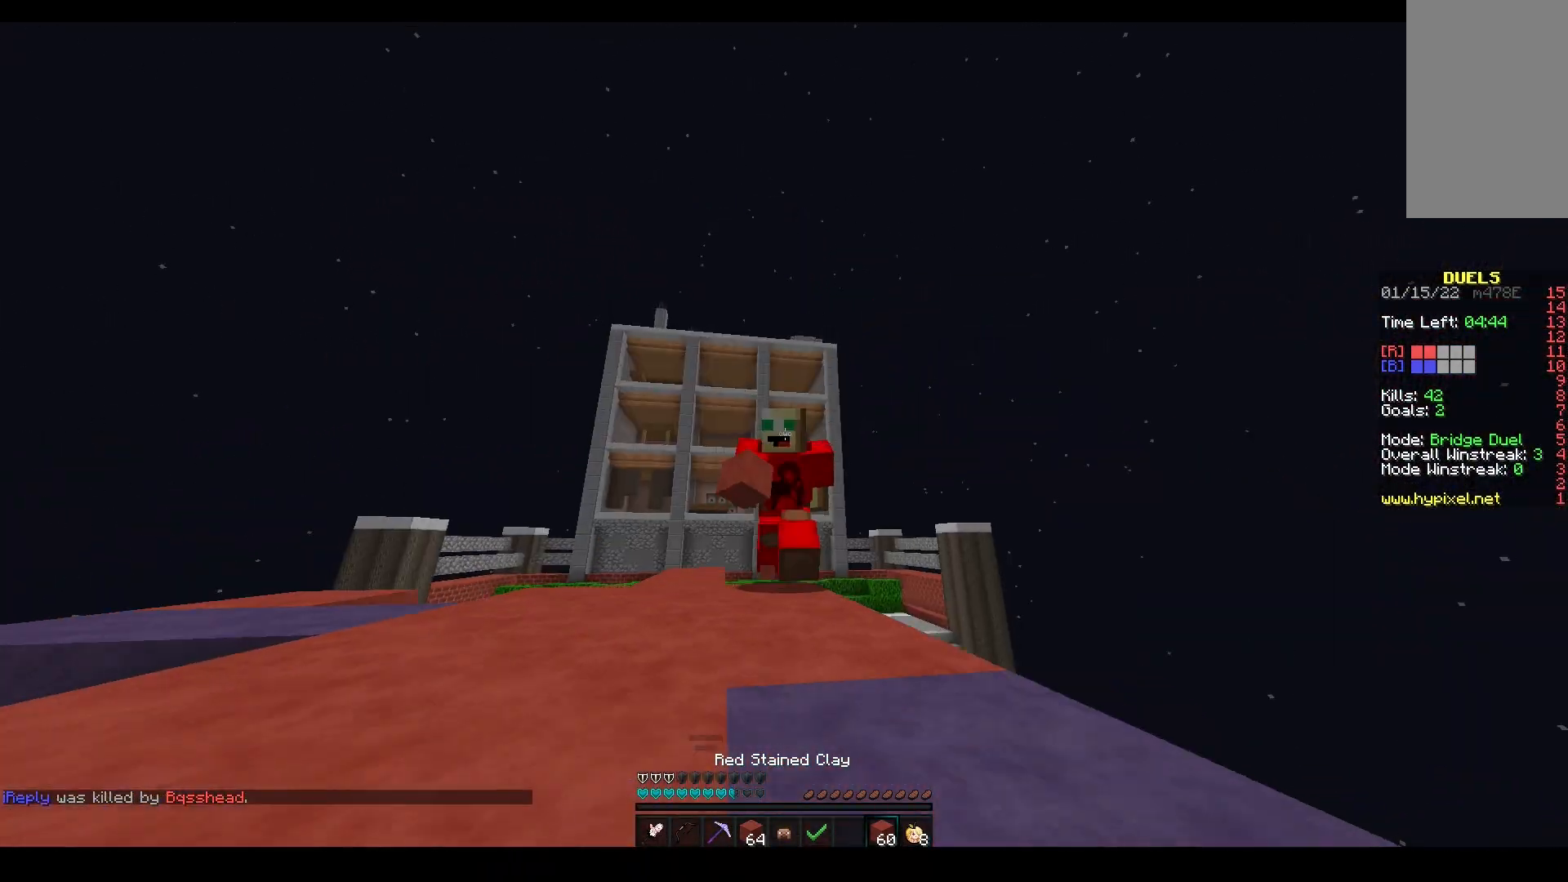
{"keys": ["space", "w"], "mouse": [], "events": []}
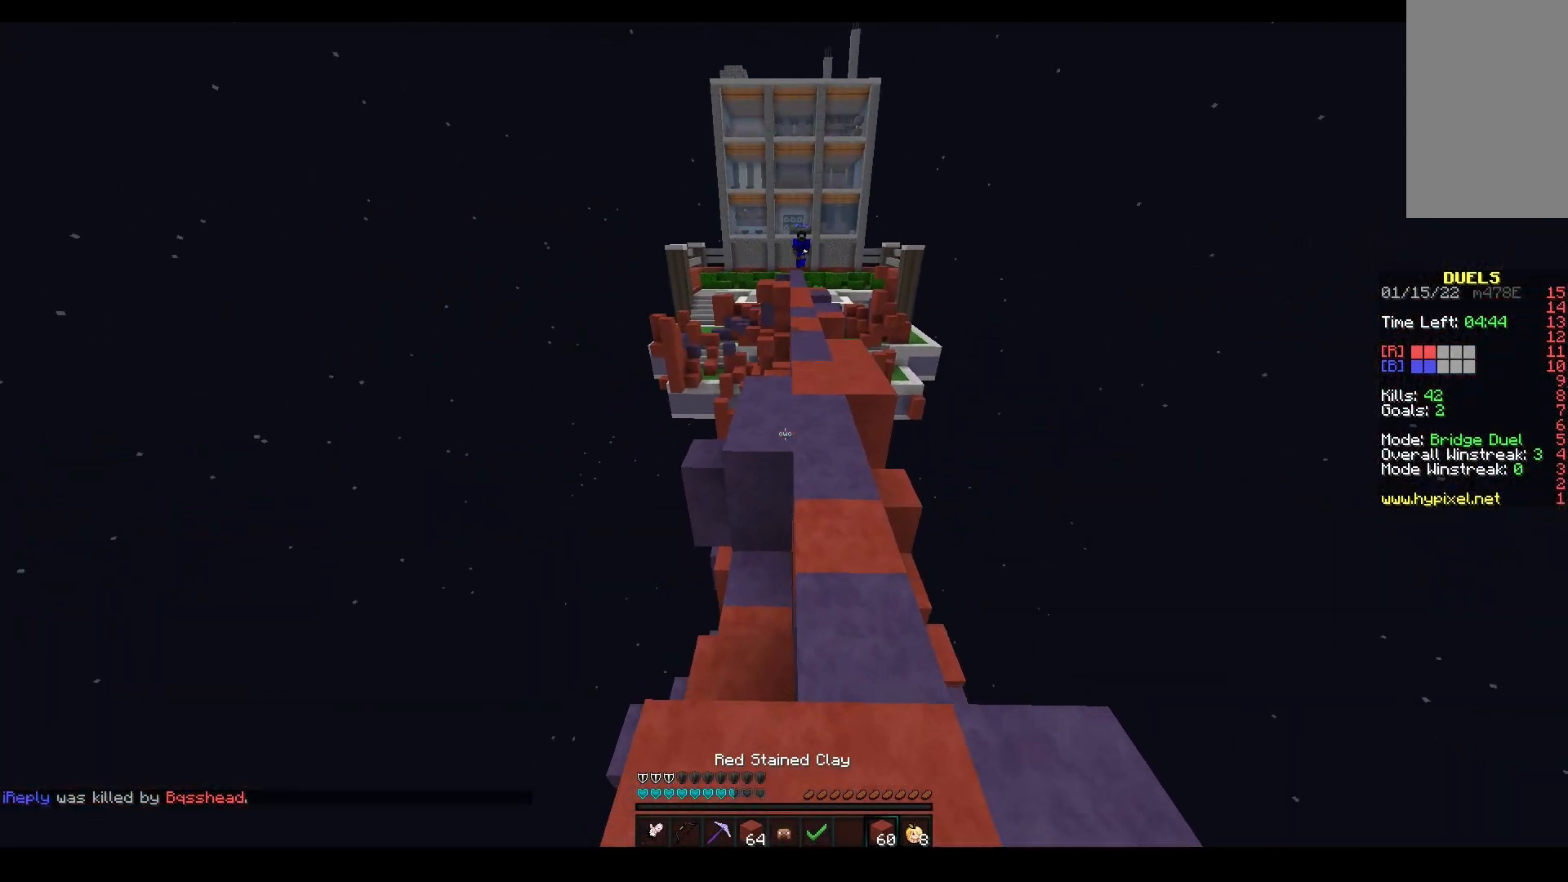
{"keys": ["a", "space", "w"], "mouse": ["right"], "events": [[67, "space", "up"], [83, "mouse_right", "down"], [100, "space", "down"], [183, "mouse_right", "up"], [483, "a", "down"], [500, "mouse_right", "down"]]}
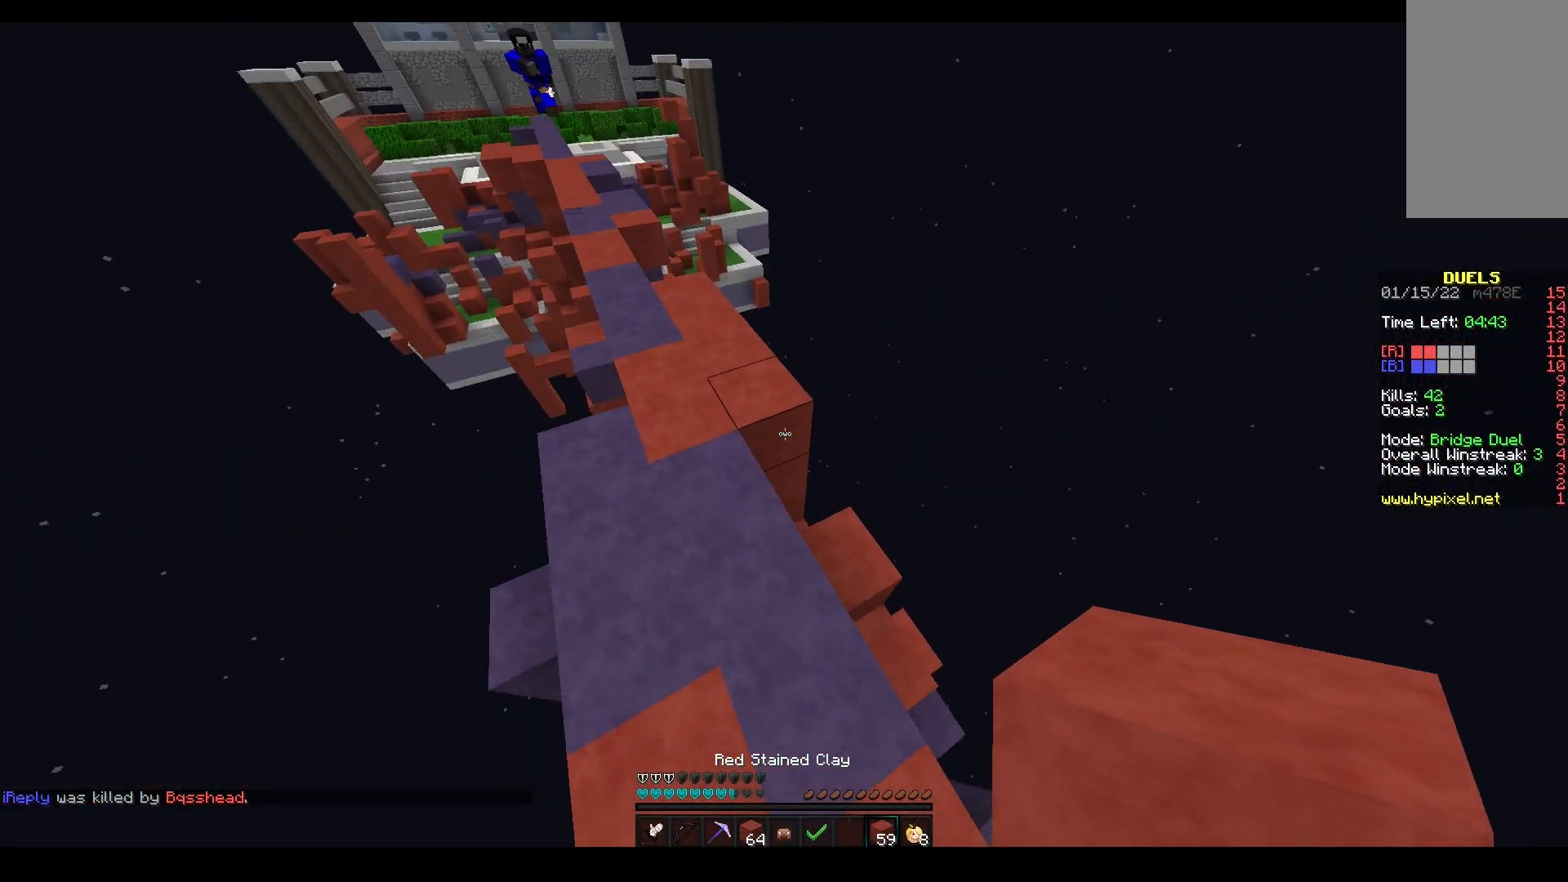
{"keys": ["d", "w"], "mouse": ["left", "right"], "events": [[17, "space", "up"], [133, "mouse_right", "up"], [167, "a", "up"], [200, "space", "down"], [283, "d", "down"], [367, "mouse_left", "down"], [367, "mouse_right", "down"], [433, "space", "up"]]}
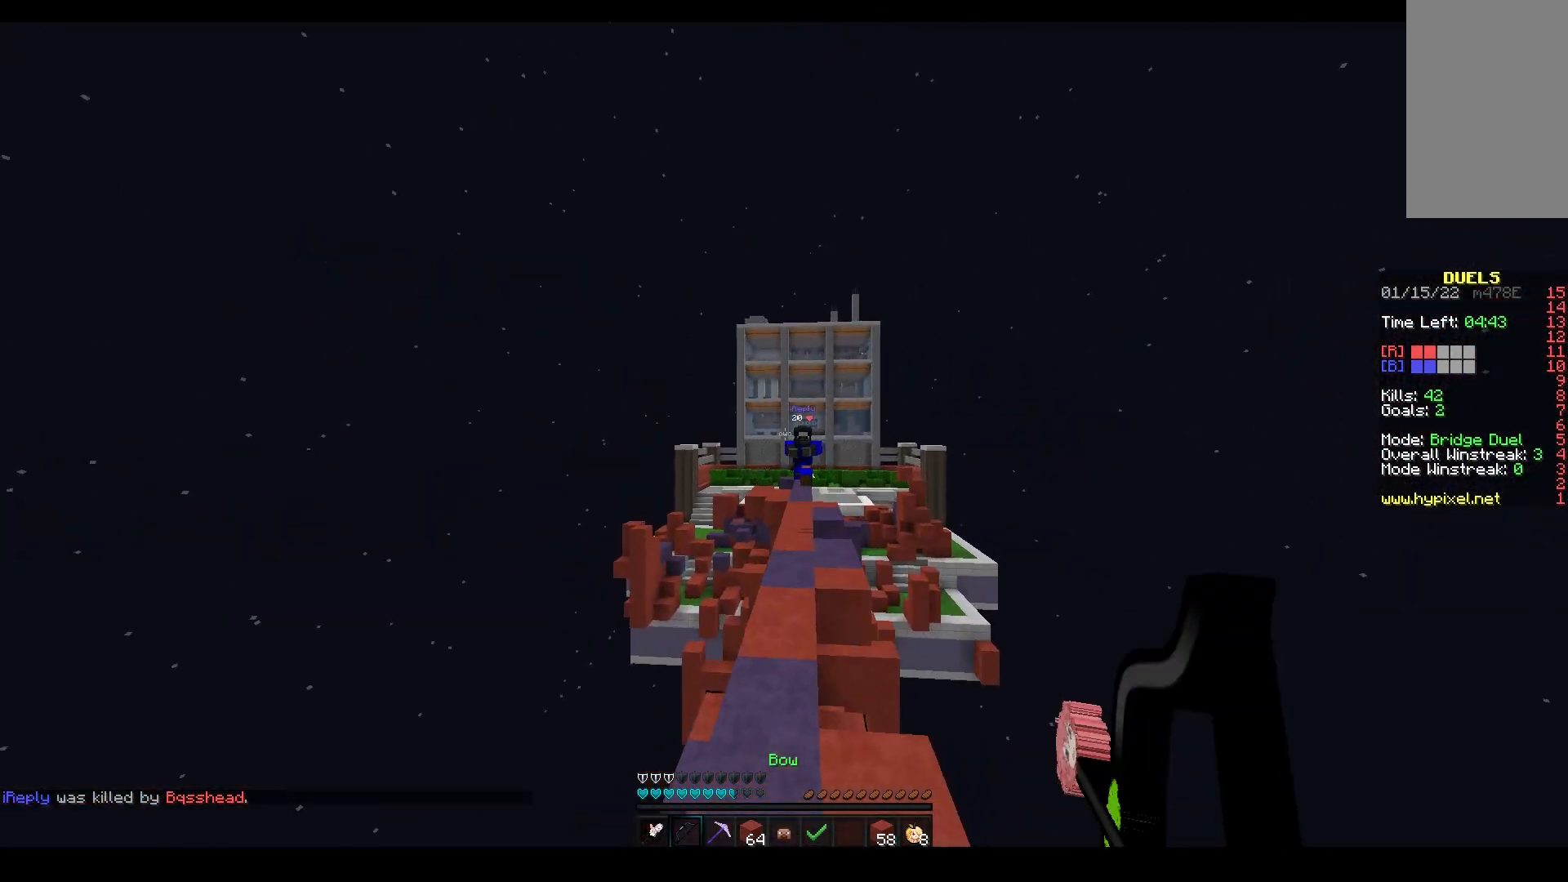
{"keys": ["d"], "mouse": ["left", "right"], "events": [[217, "w", "up"]]}
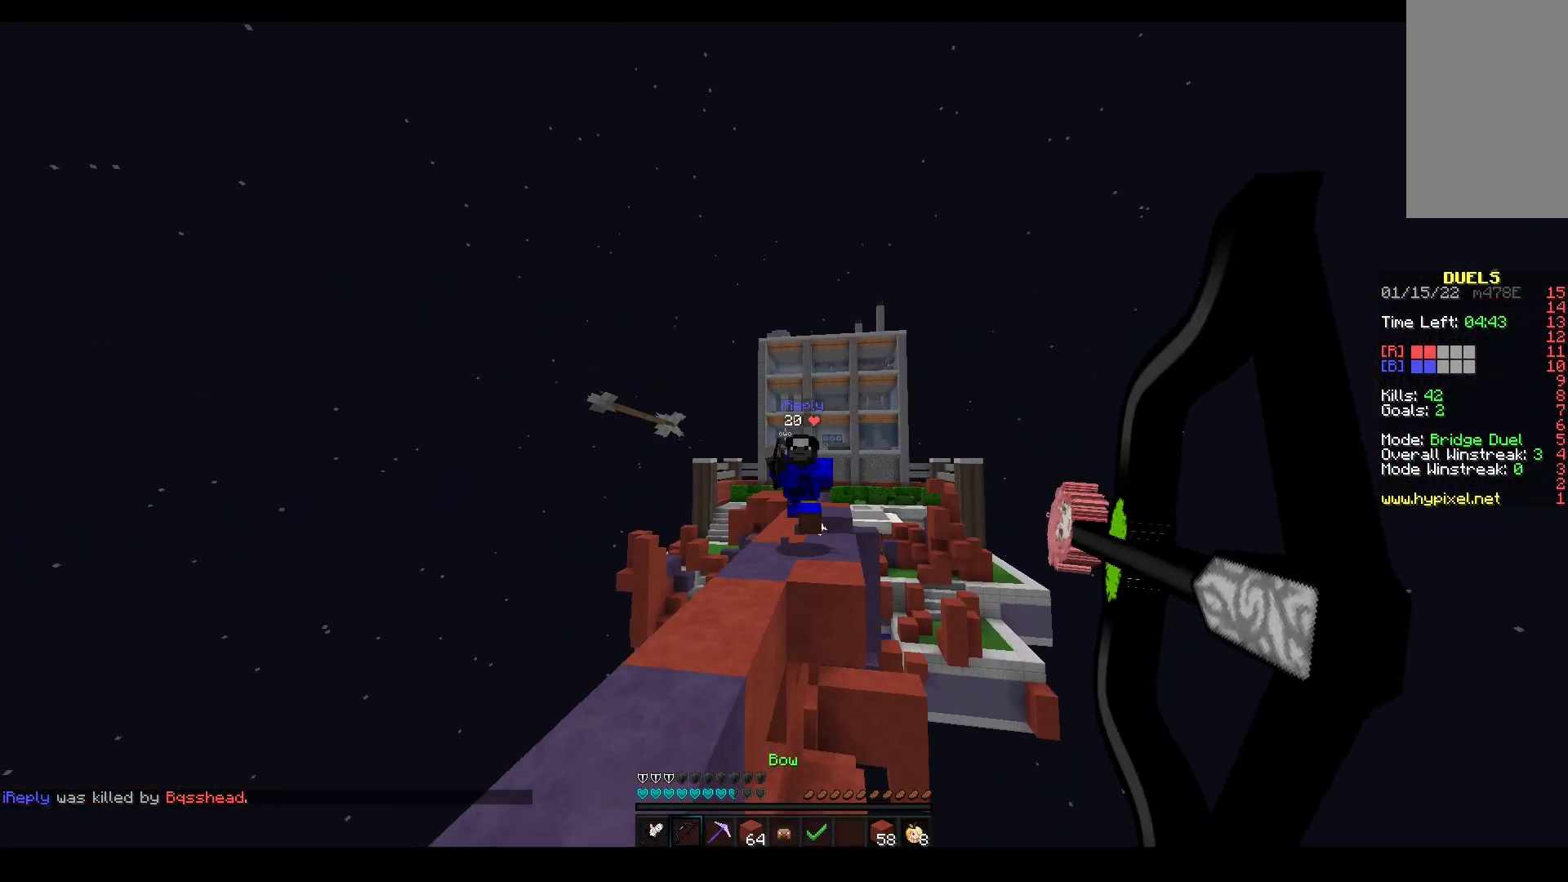
{"keys": ["a", "w"], "mouse": [], "events": [[50, "a", "down"], [133, "d", "up"], [183, "mouse_right", "up"], [383, "w", "down"], [417, "mouse_left", "up"]]}
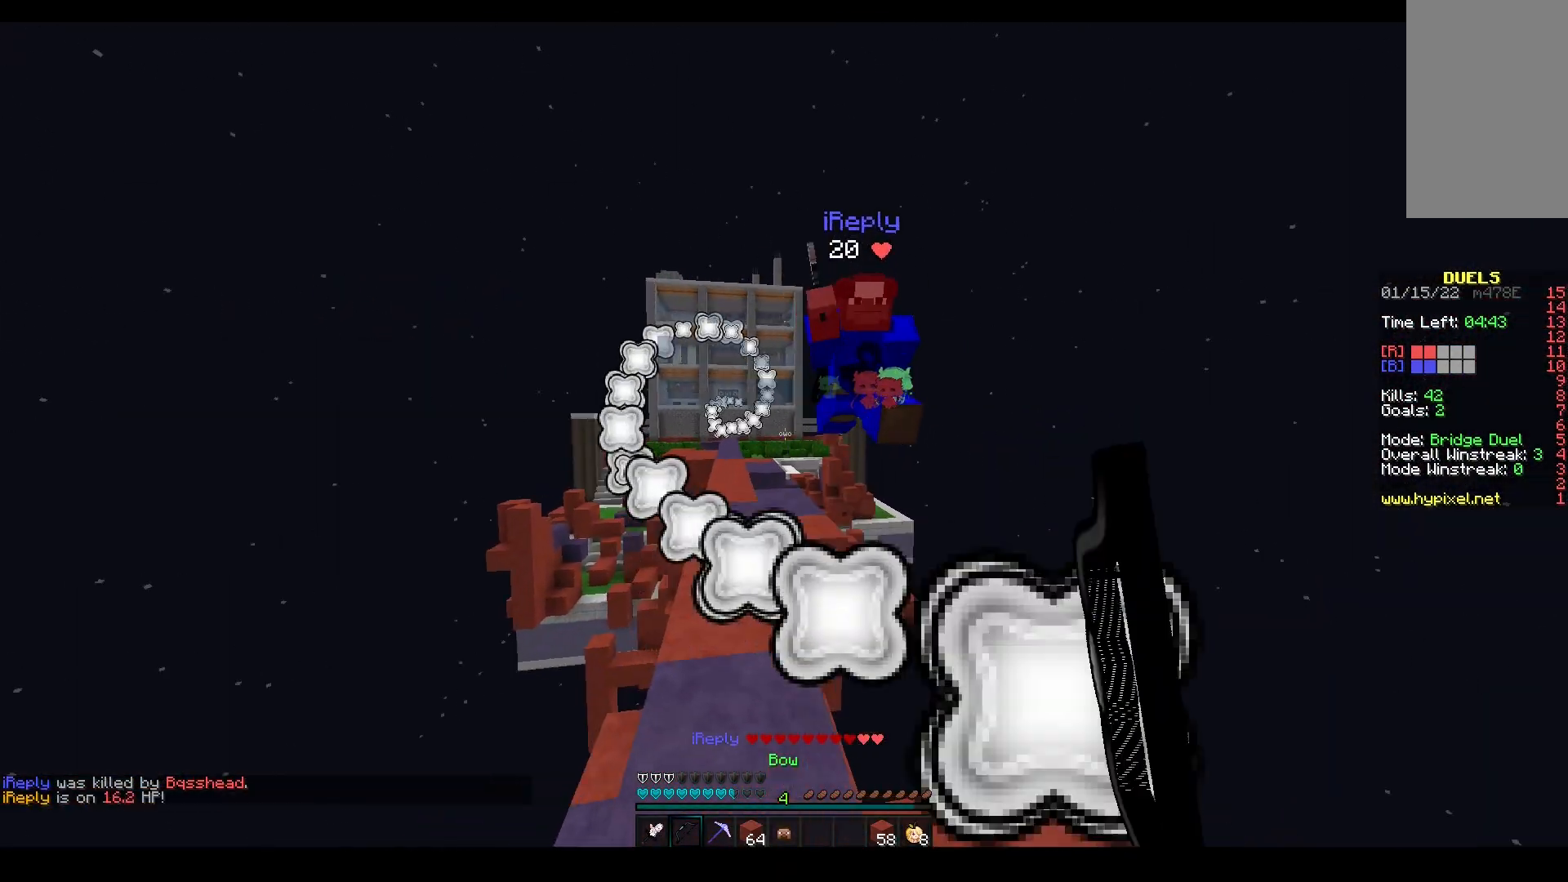
{"keys": ["w"], "mouse": ["left"], "events": [[83, "a", "up"], [200, "mouse_left", "down"], [350, "mouse_left", "up"], [400, "mouse_left", "down"]]}
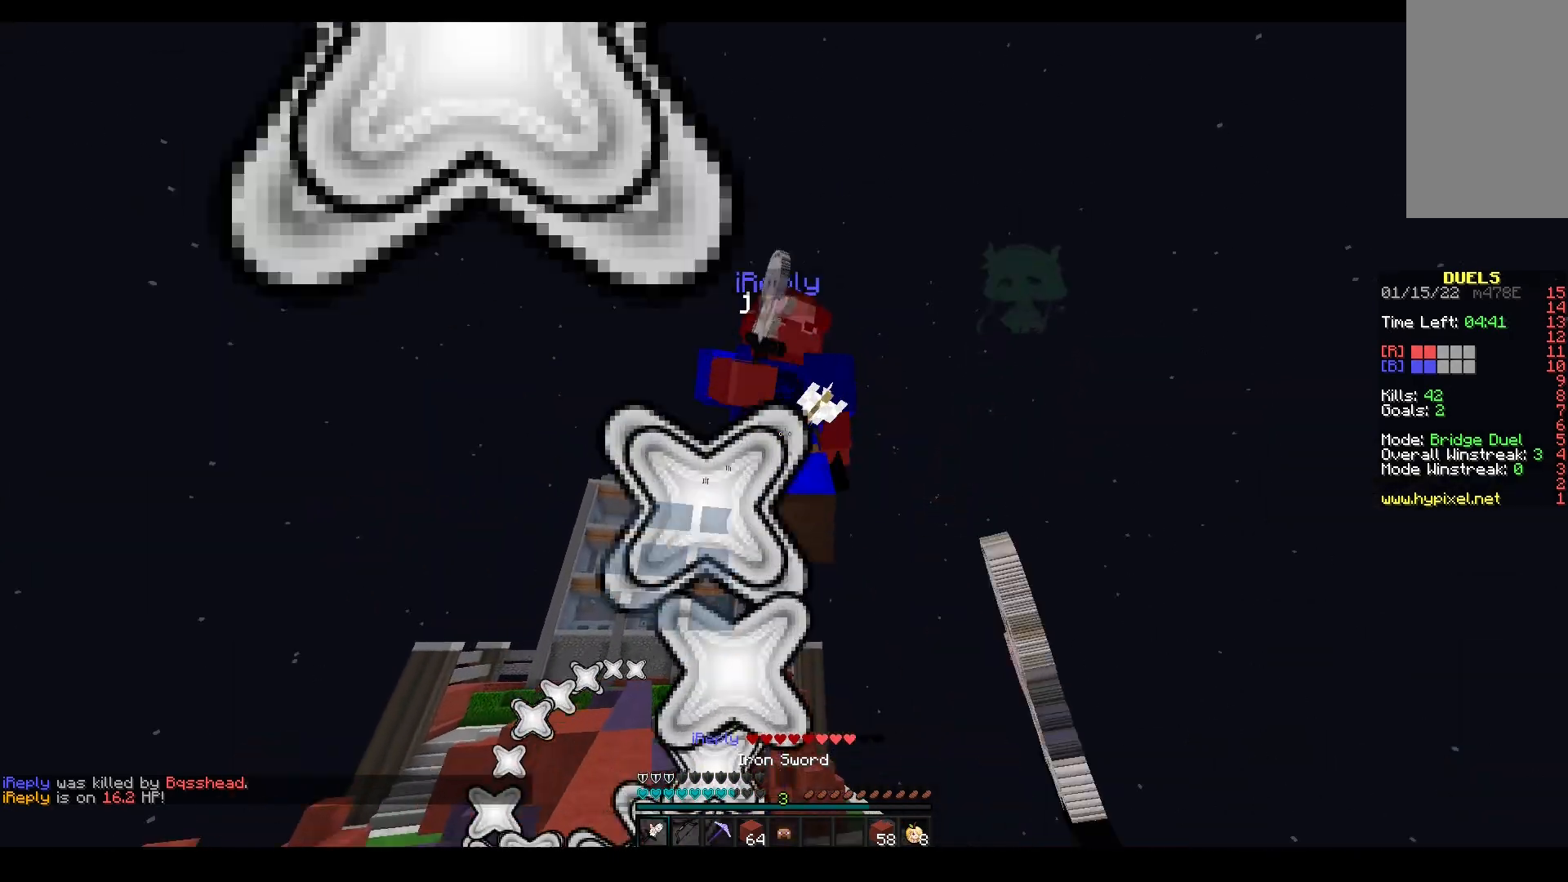
{"keys": ["a", "w"], "mouse": [], "events": [[83, "a", "down"], [100, "mouse_left", "up"], [250, "a", "up"], [300, "mouse_left", "down"], [367, "a", "down"], [500, "mouse_left", "up"]]}
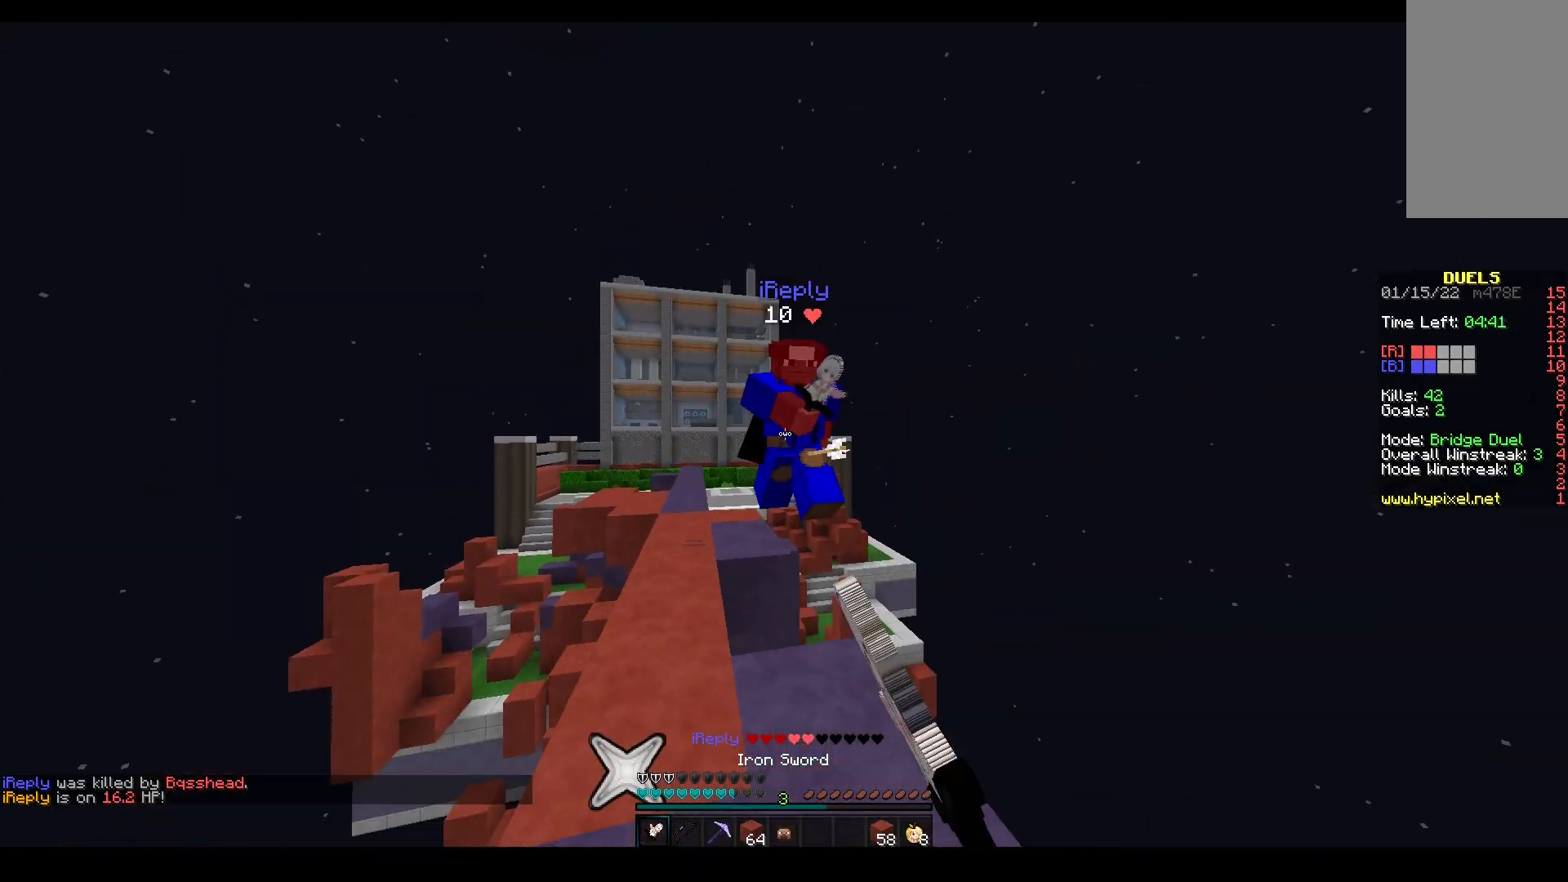
{"keys": ["w"], "mouse": ["left"], "events": [[100, "a", "up"], [183, "a", "down"], [367, "a", "up"], [500, "mouse_left", "down"]]}
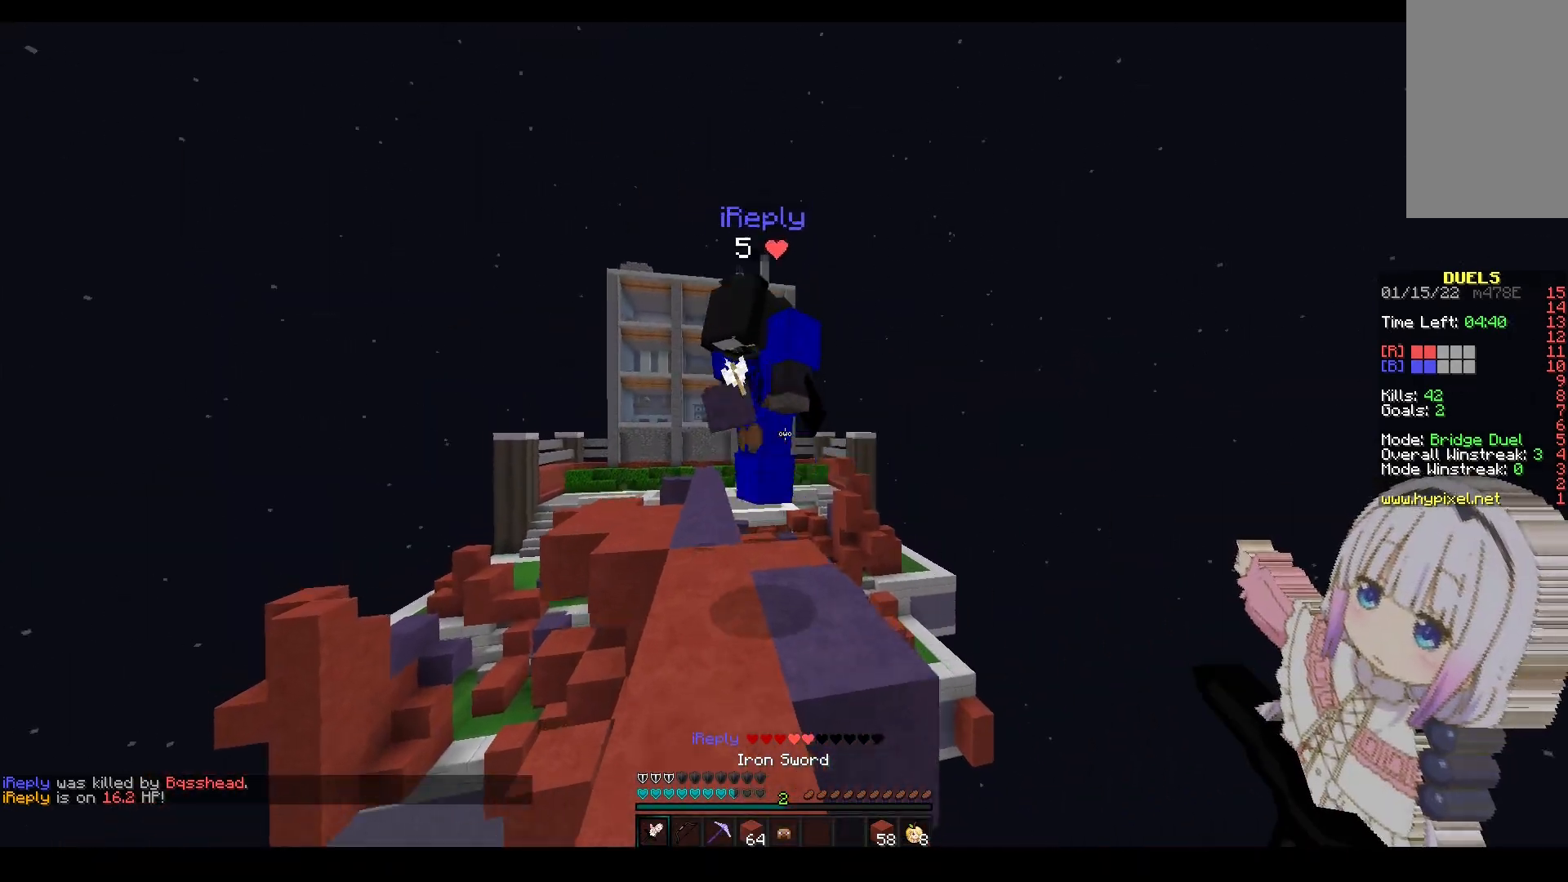
{"keys": ["w"], "mouse": ["left"], "events": [[183, "a", "down"], [383, "a", "up"]]}
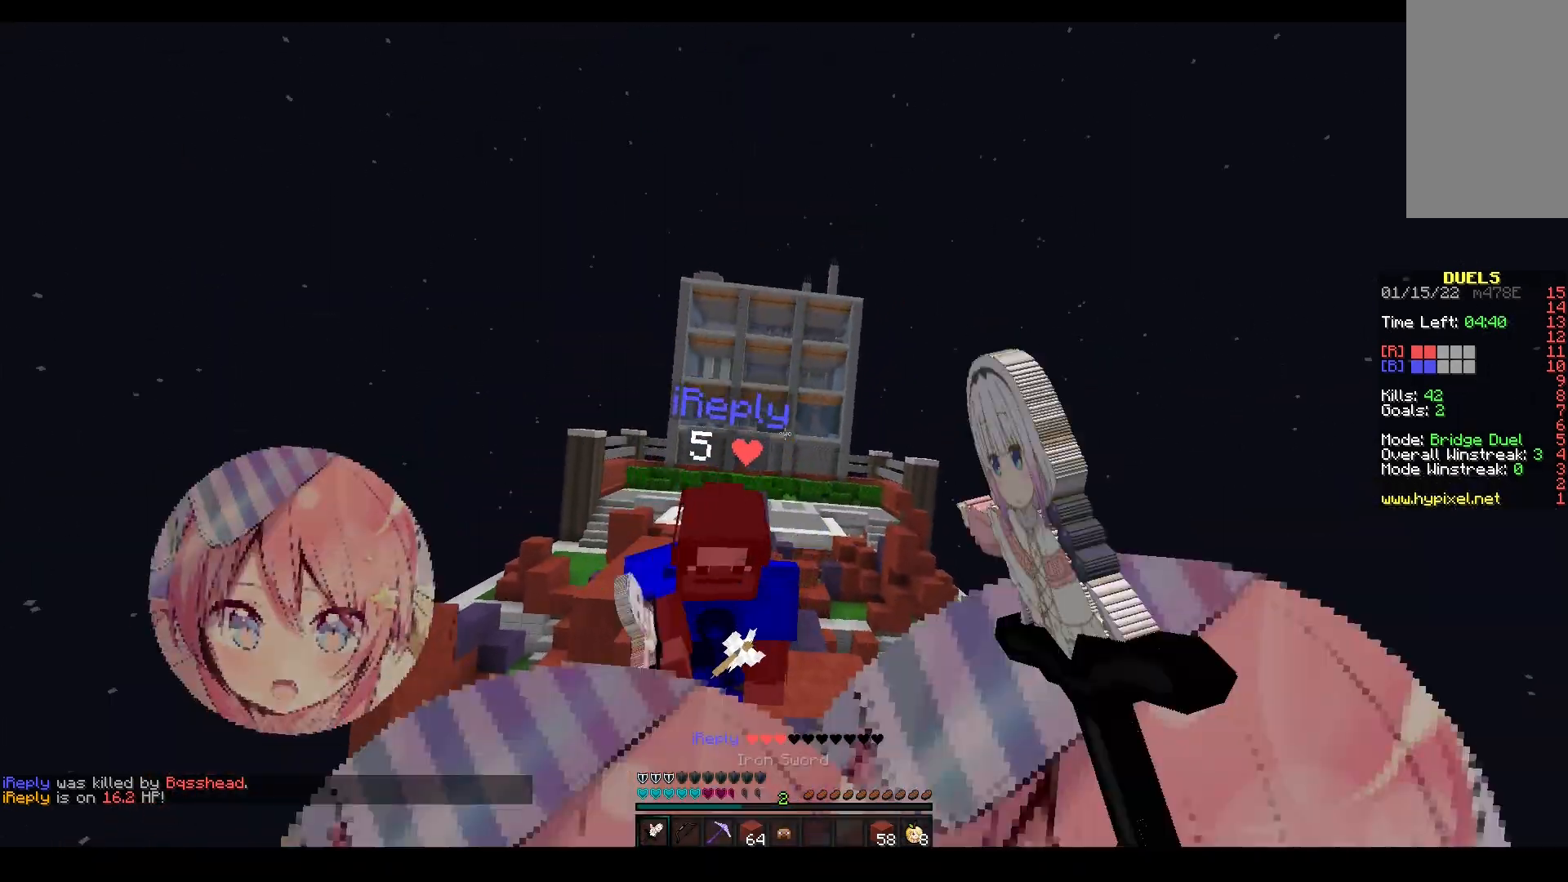
{"keys": ["w"], "mouse": ["left", "right"], "events": [[300, "a", "down"], [350, "mouse_right", "down"], [500, "a", "up"]]}
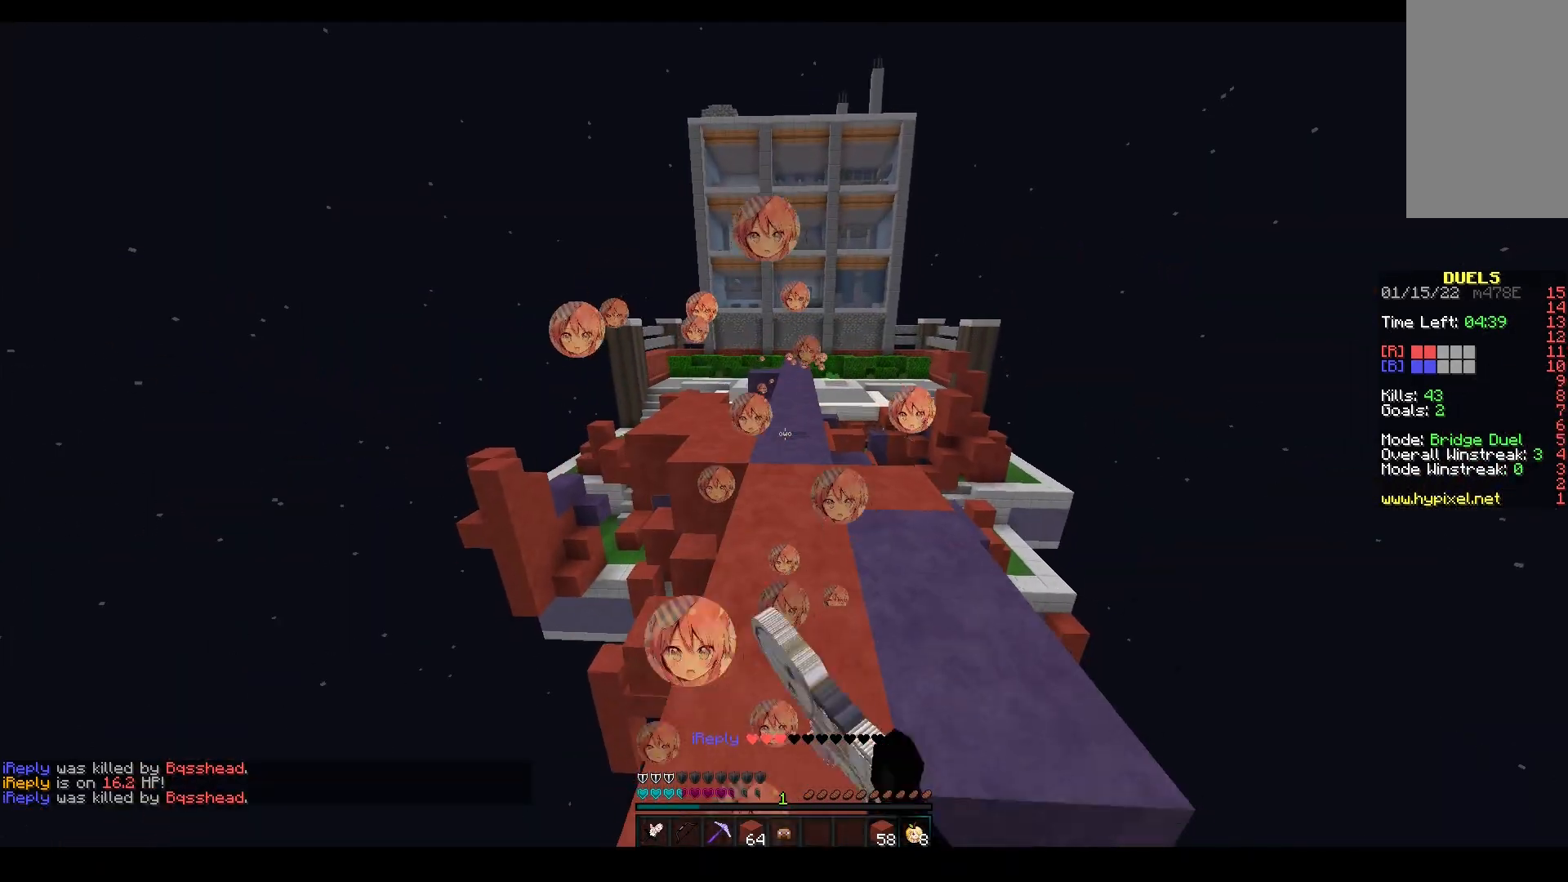
{"keys": ["a", "w"], "mouse": ["right"], "events": [[117, "a", "down"], [233, "mouse_left", "up"], [350, "a", "up"], [483, "a", "down"]]}
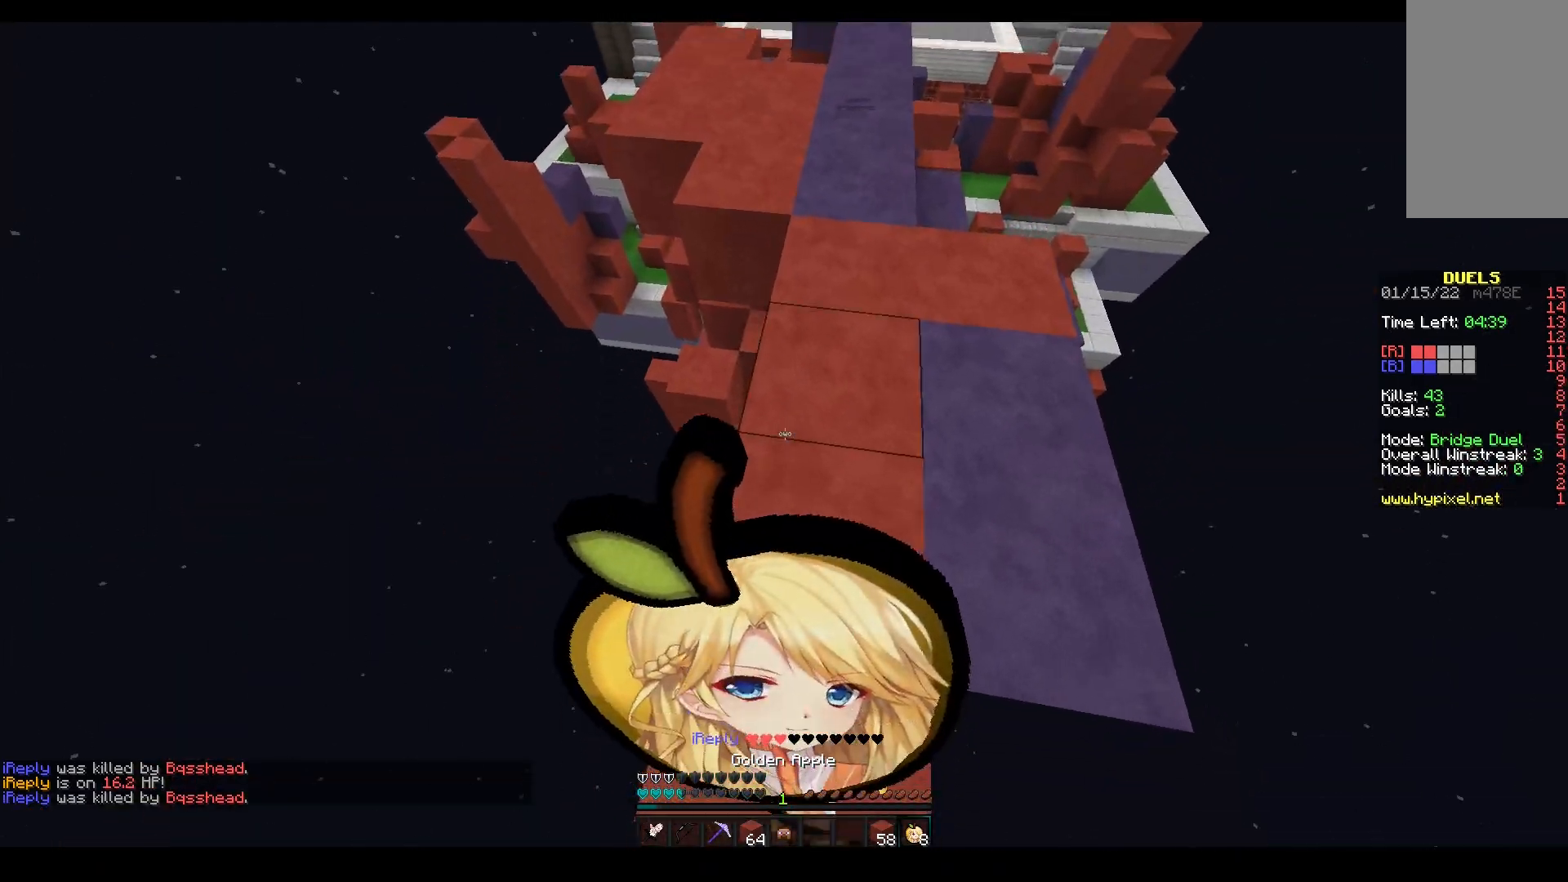
{"keys": ["a", "w"], "mouse": ["right"], "events": [[167, "a", "up"], [317, "a", "down"]]}